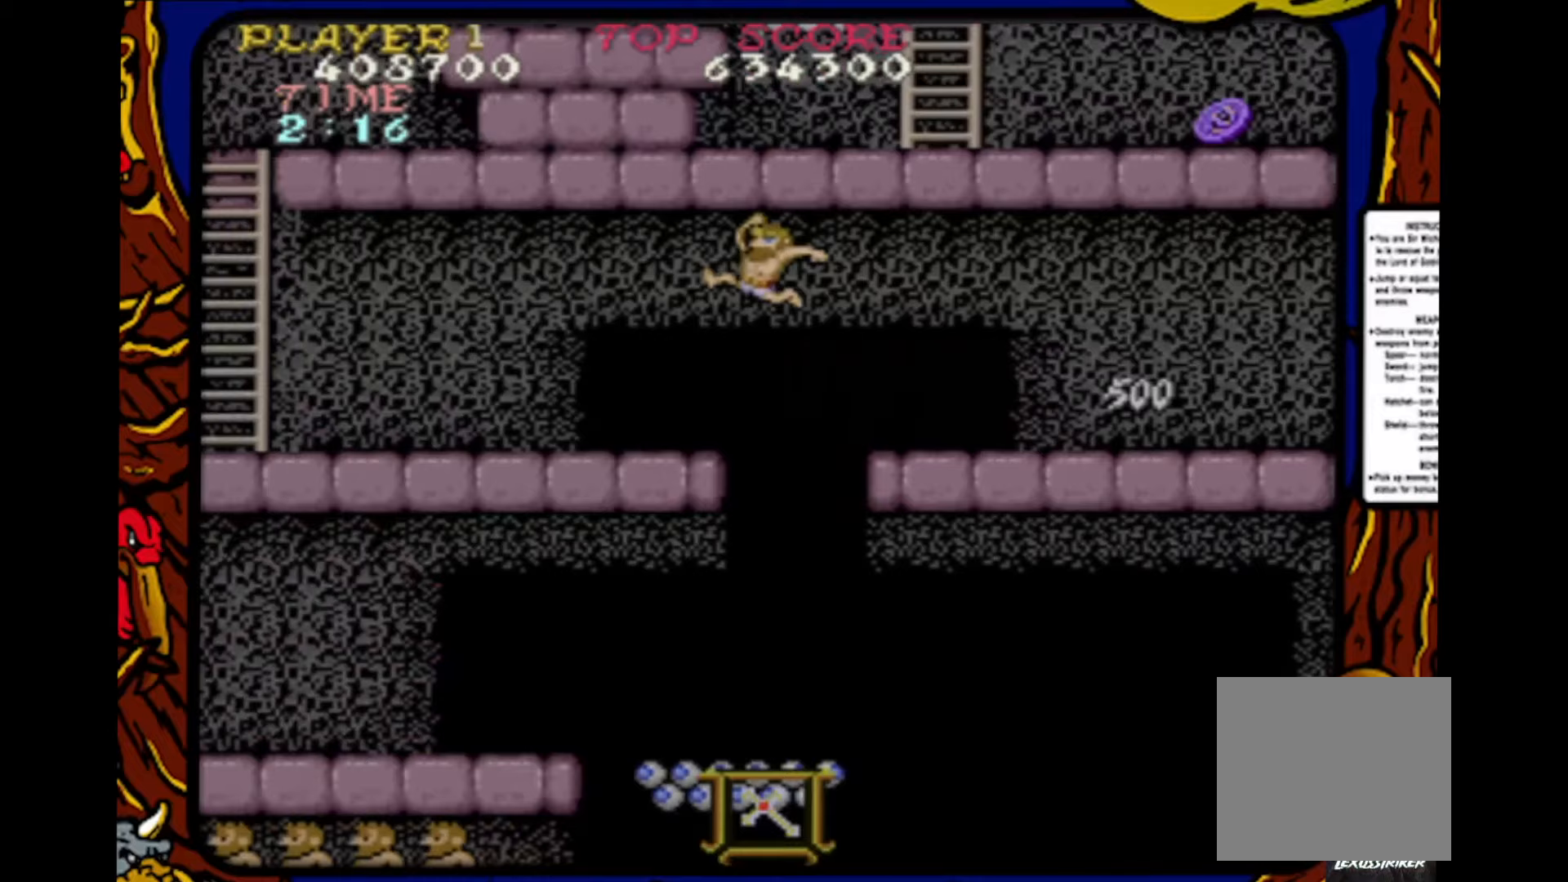
Gameplay with a controller (PlayStation layout); each line is a JSON object with the inputs held at the frame after it. "events" lists button and stick changes between this image and that frame as [ms after this image, input, new state], when the widget could be followed in between. Not read: L1 L2 L3 R1 R2 R3 SELECT START.
{"buttons": ["DPAD_LEFT"], "events": [[83, "DPAD_LEFT", "down"], [100, "CROSS", "up"]]}
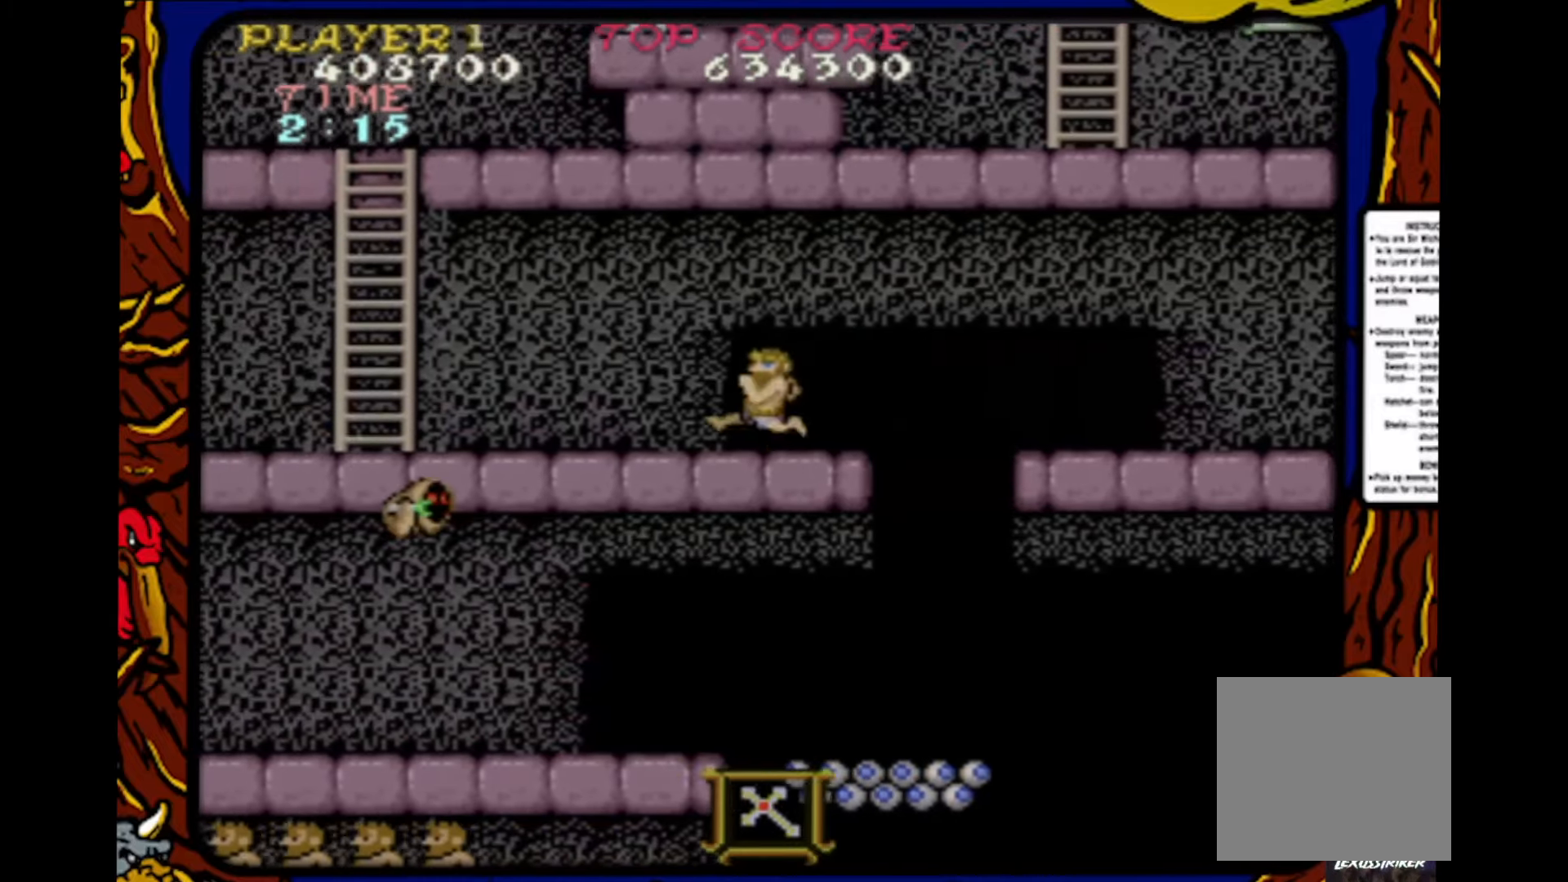
{"buttons": ["DPAD_LEFT"], "events": []}
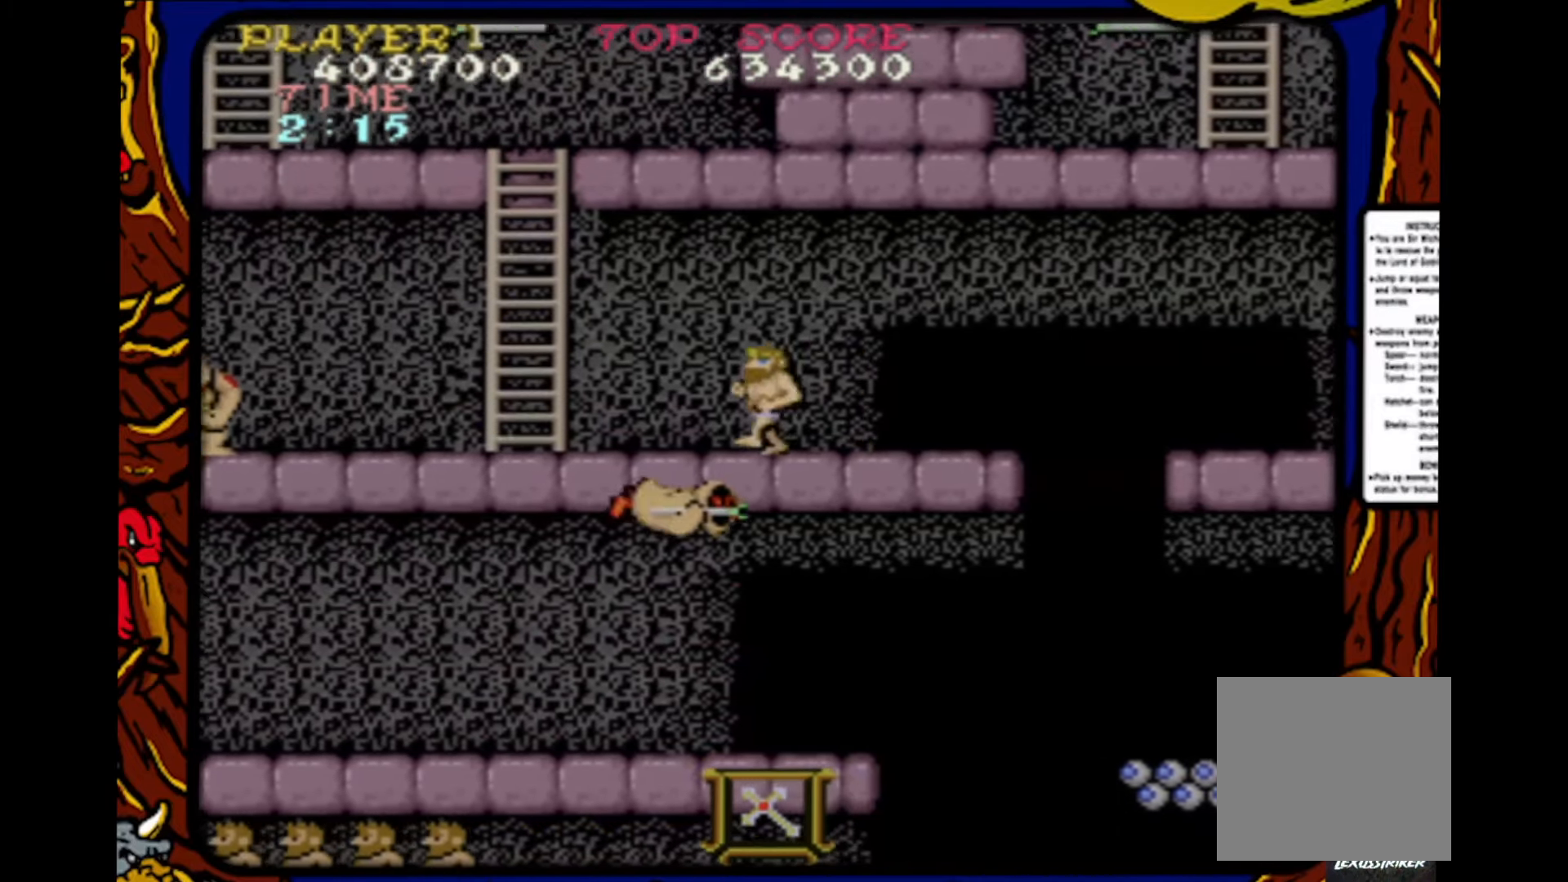
{"buttons": ["DPAD_LEFT"], "events": []}
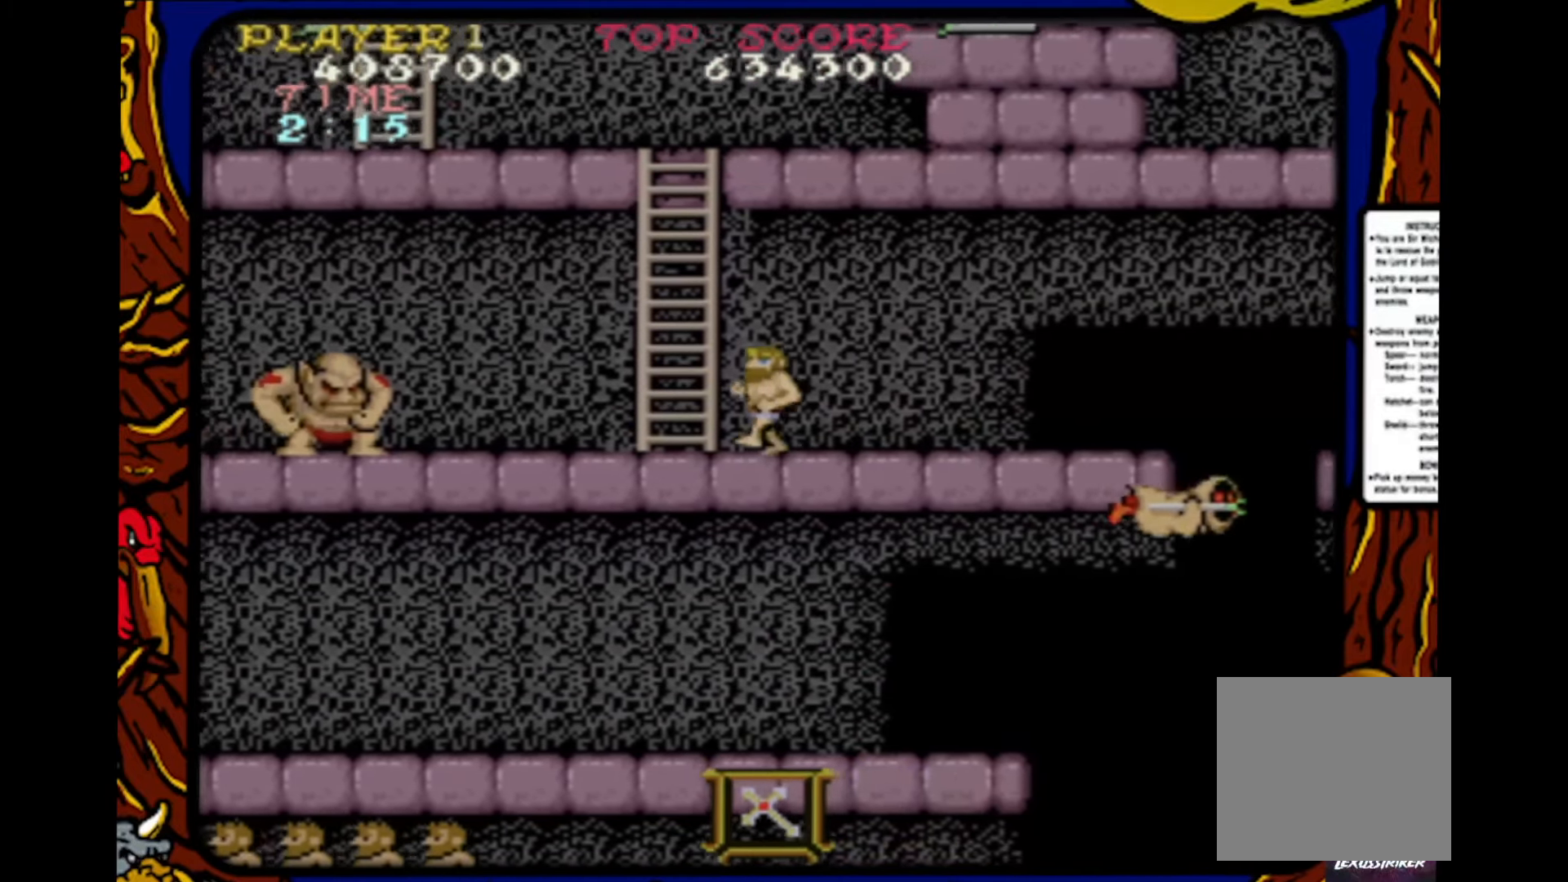
{"buttons": ["DPAD_UP"], "events": [[167, "DPAD_UP", "down"], [217, "DPAD_LEFT", "up"]]}
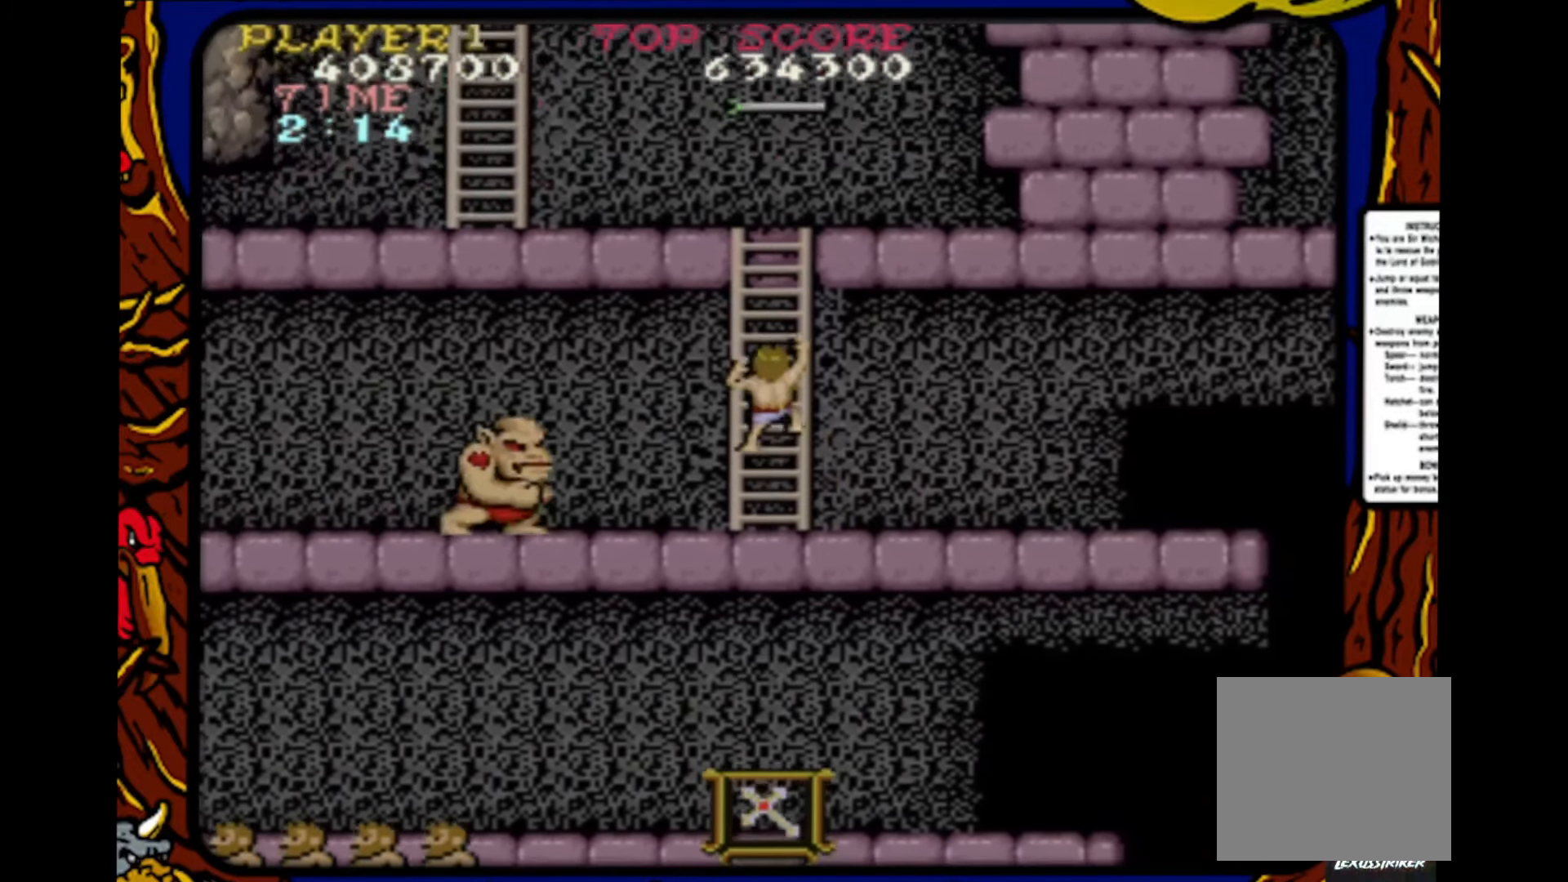
{"buttons": ["DPAD_UP"], "events": []}
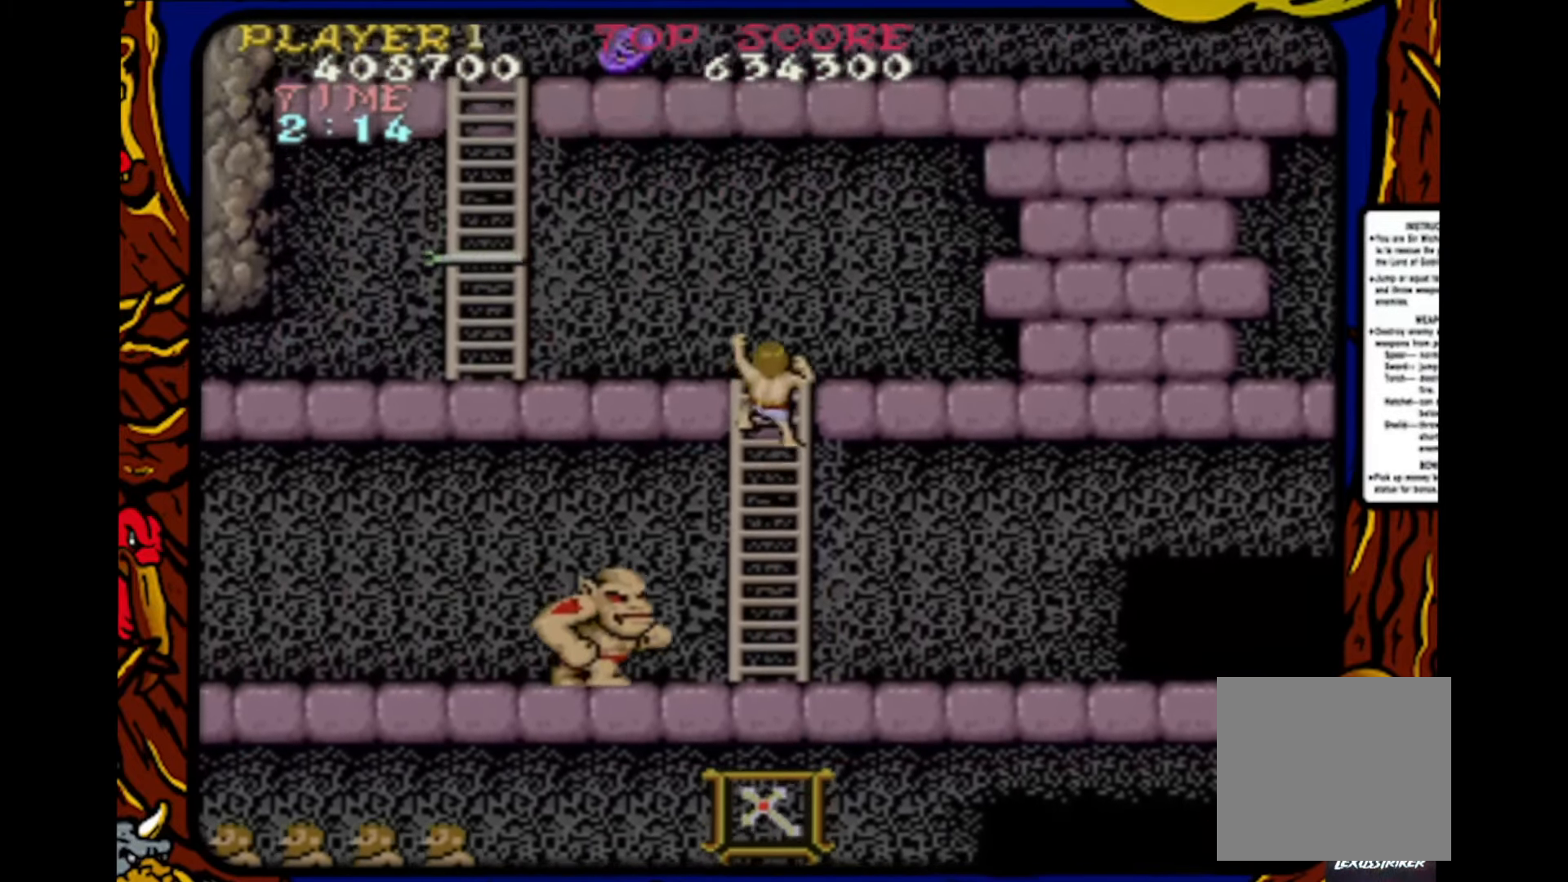
{"buttons": ["DPAD_LEFT"], "events": [[400, "DPAD_LEFT", "down"], [417, "DPAD_UP", "up"]]}
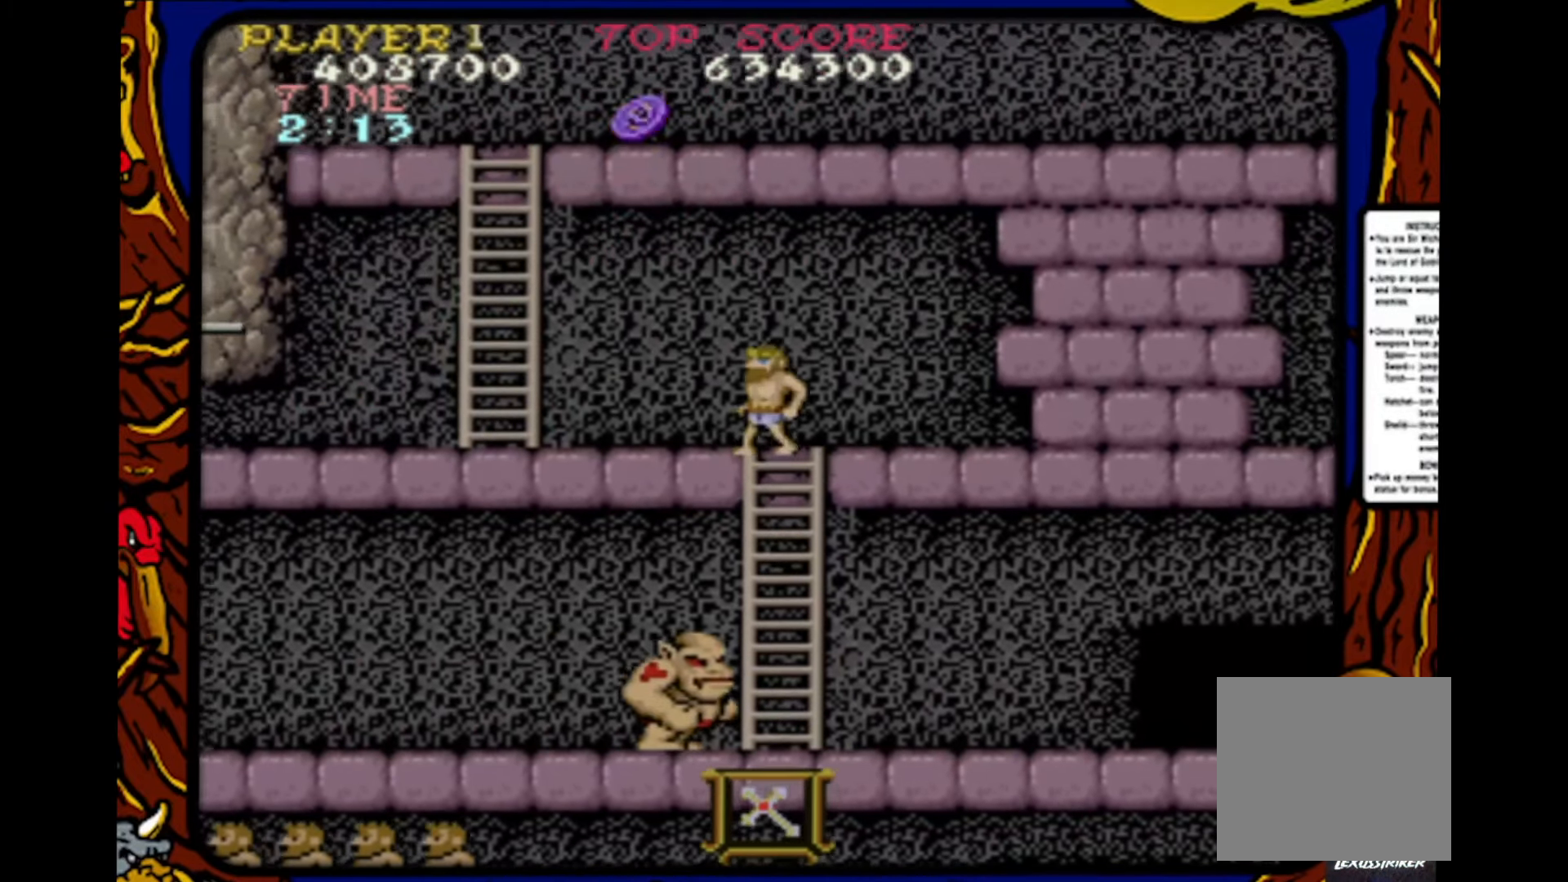
{"buttons": ["DPAD_LEFT"], "events": []}
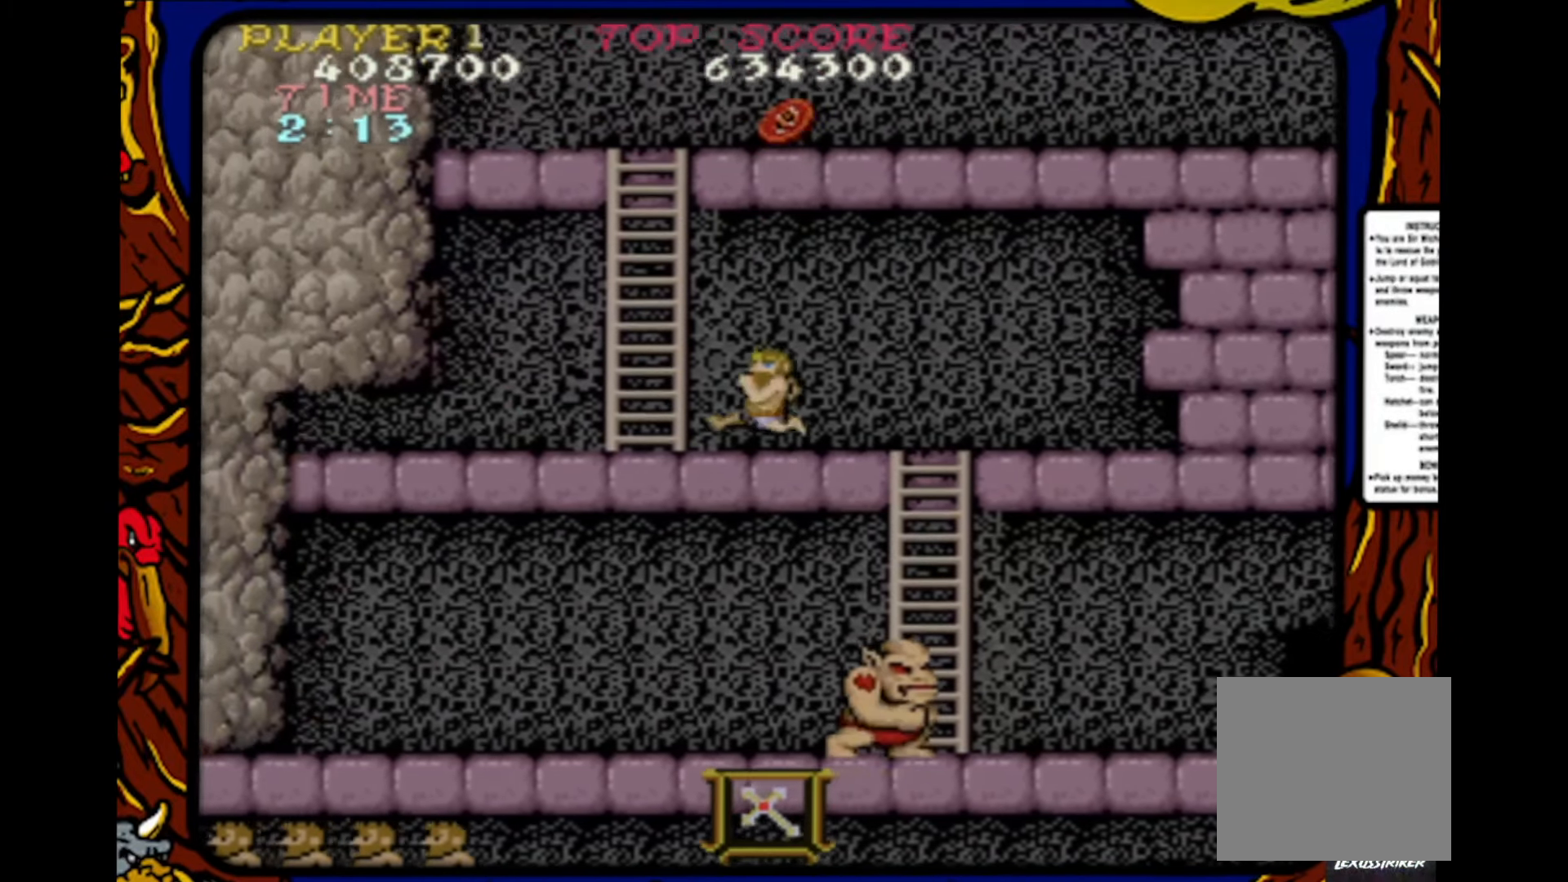
{"buttons": ["DPAD_UP"], "events": [[233, "DPAD_LEFT", "up"], [233, "DPAD_UP", "down"]]}
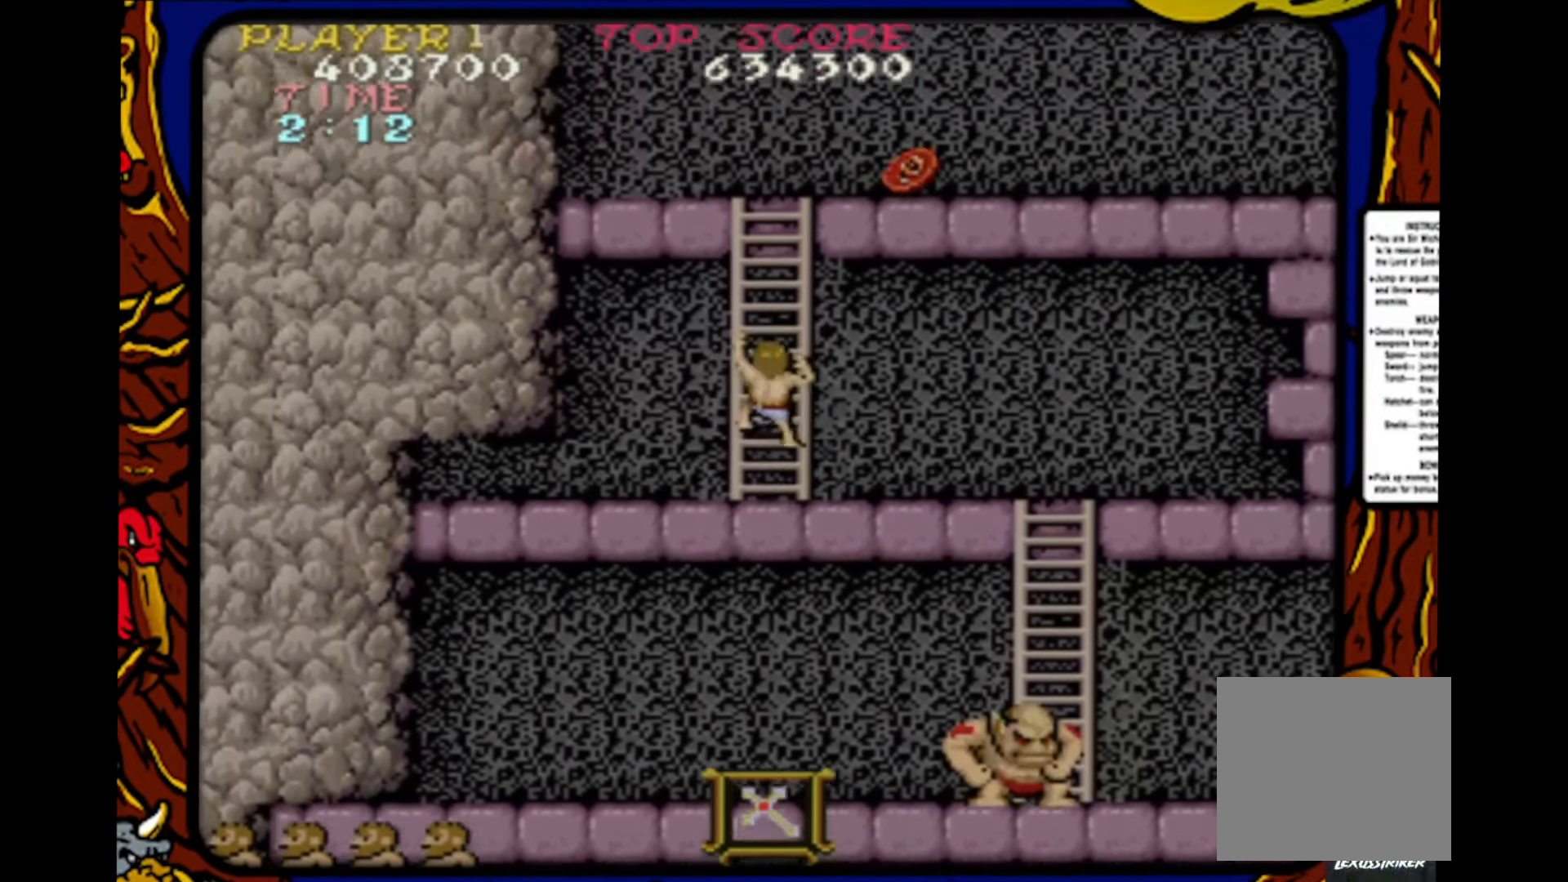
{"buttons": ["DPAD_UP"], "events": []}
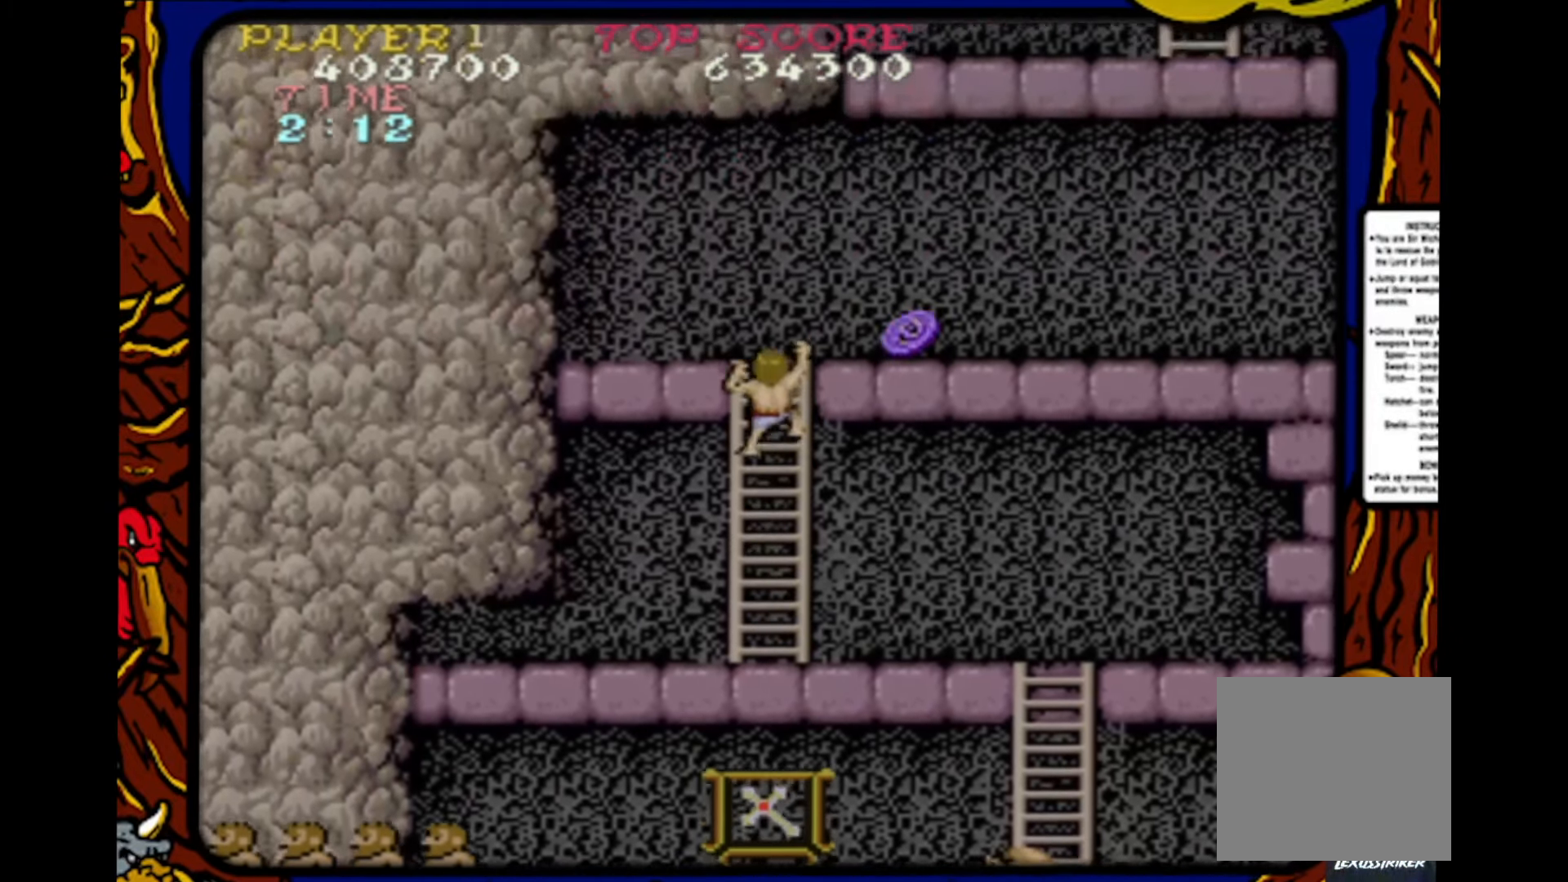
{"buttons": ["DPAD_RIGHT"], "events": [[450, "DPAD_RIGHT", "down"], [483, "DPAD_UP", "up"]]}
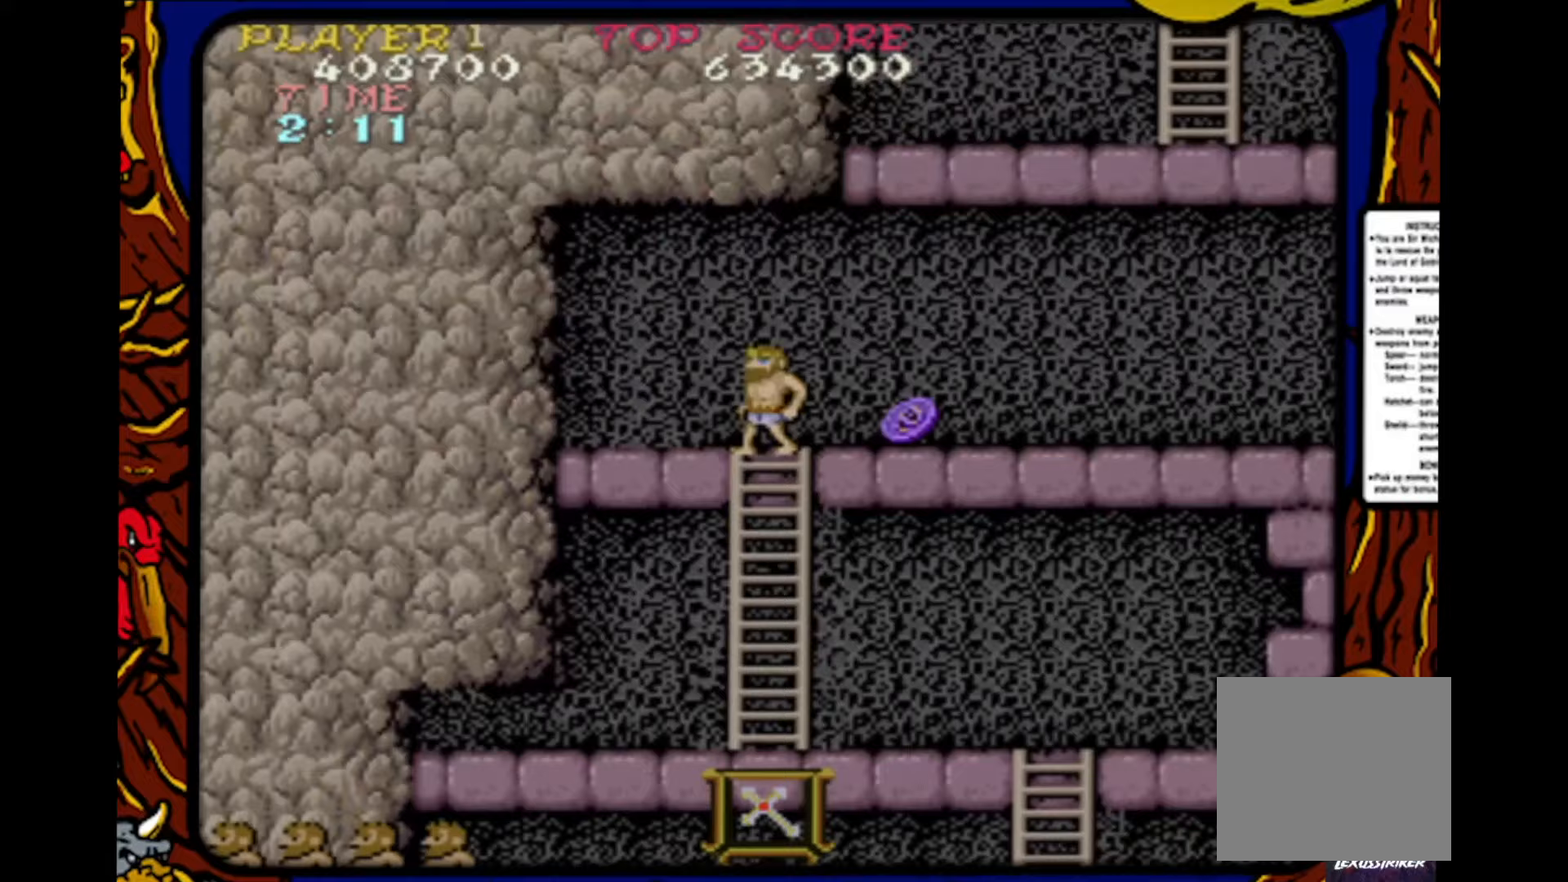
{"buttons": ["DPAD_RIGHT"], "events": []}
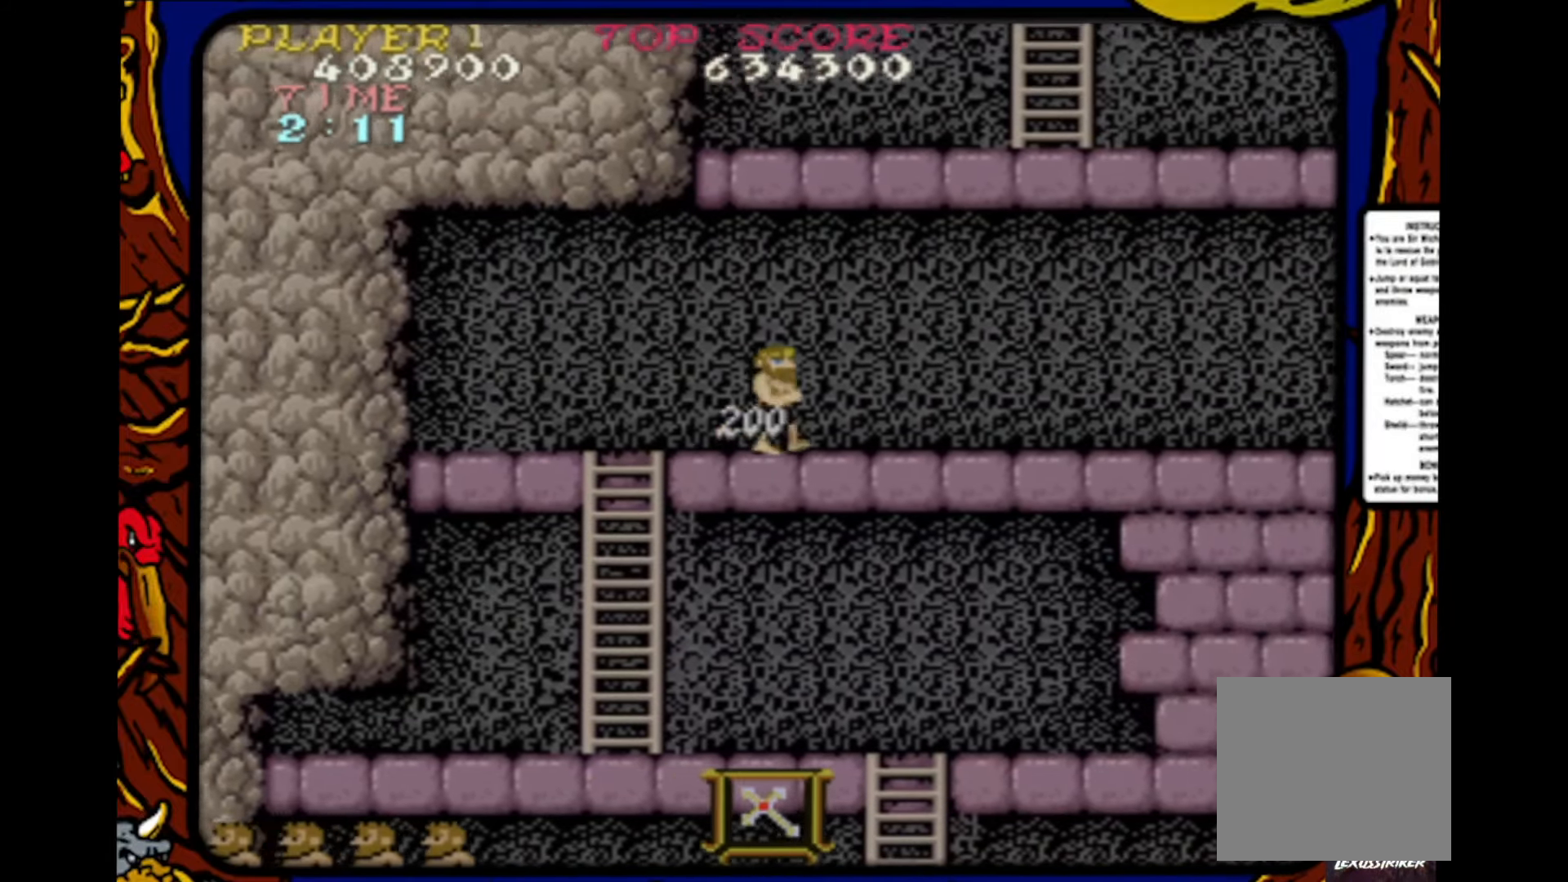
{"buttons": ["DPAD_RIGHT"], "events": []}
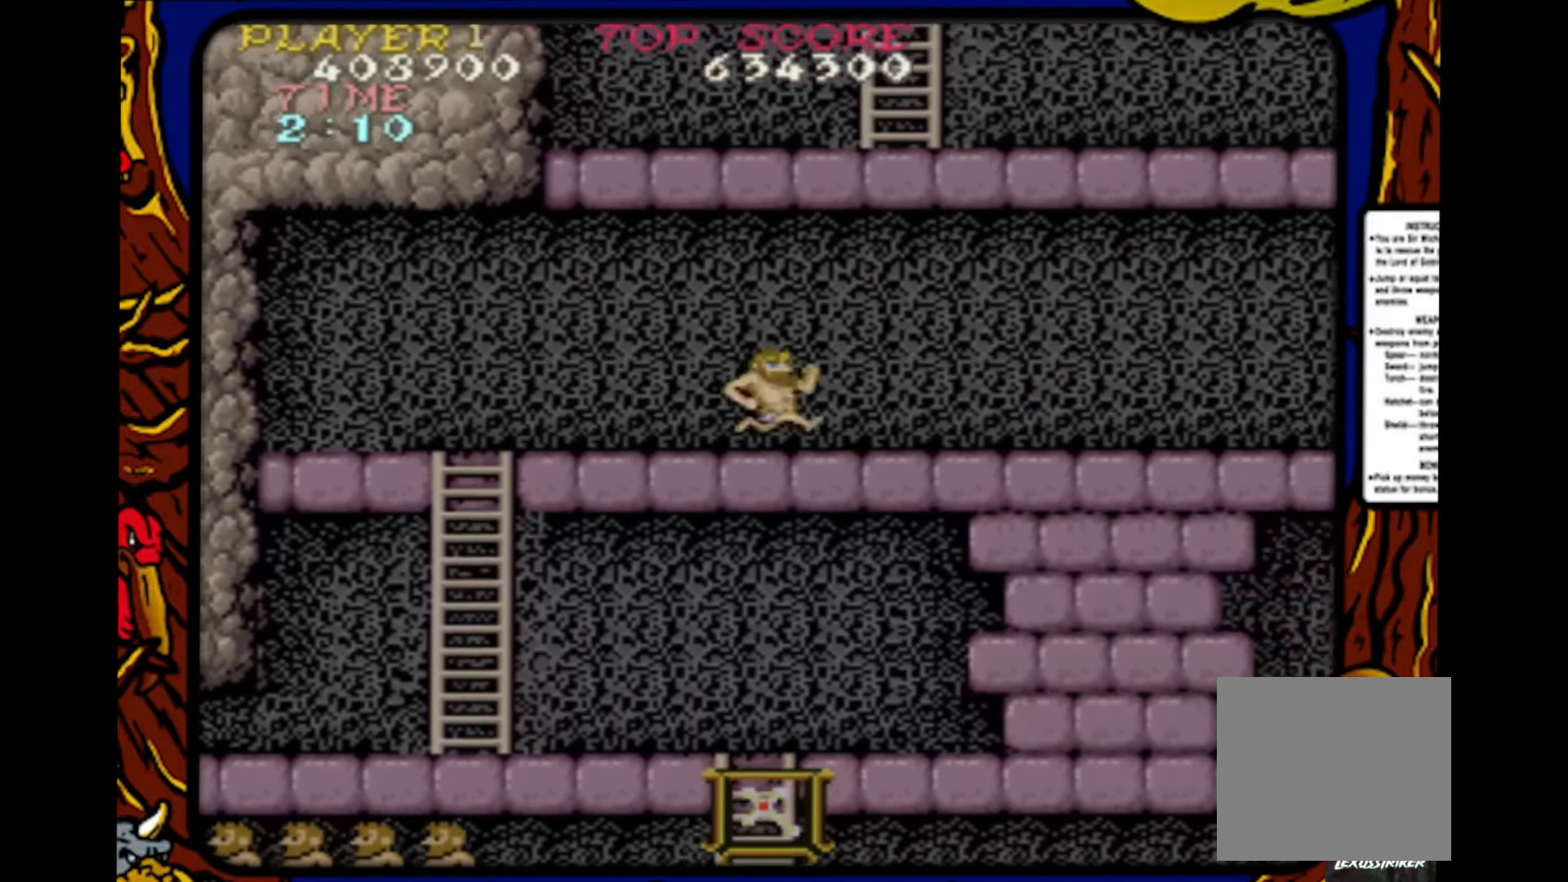
{"buttons": ["DPAD_RIGHT"], "events": []}
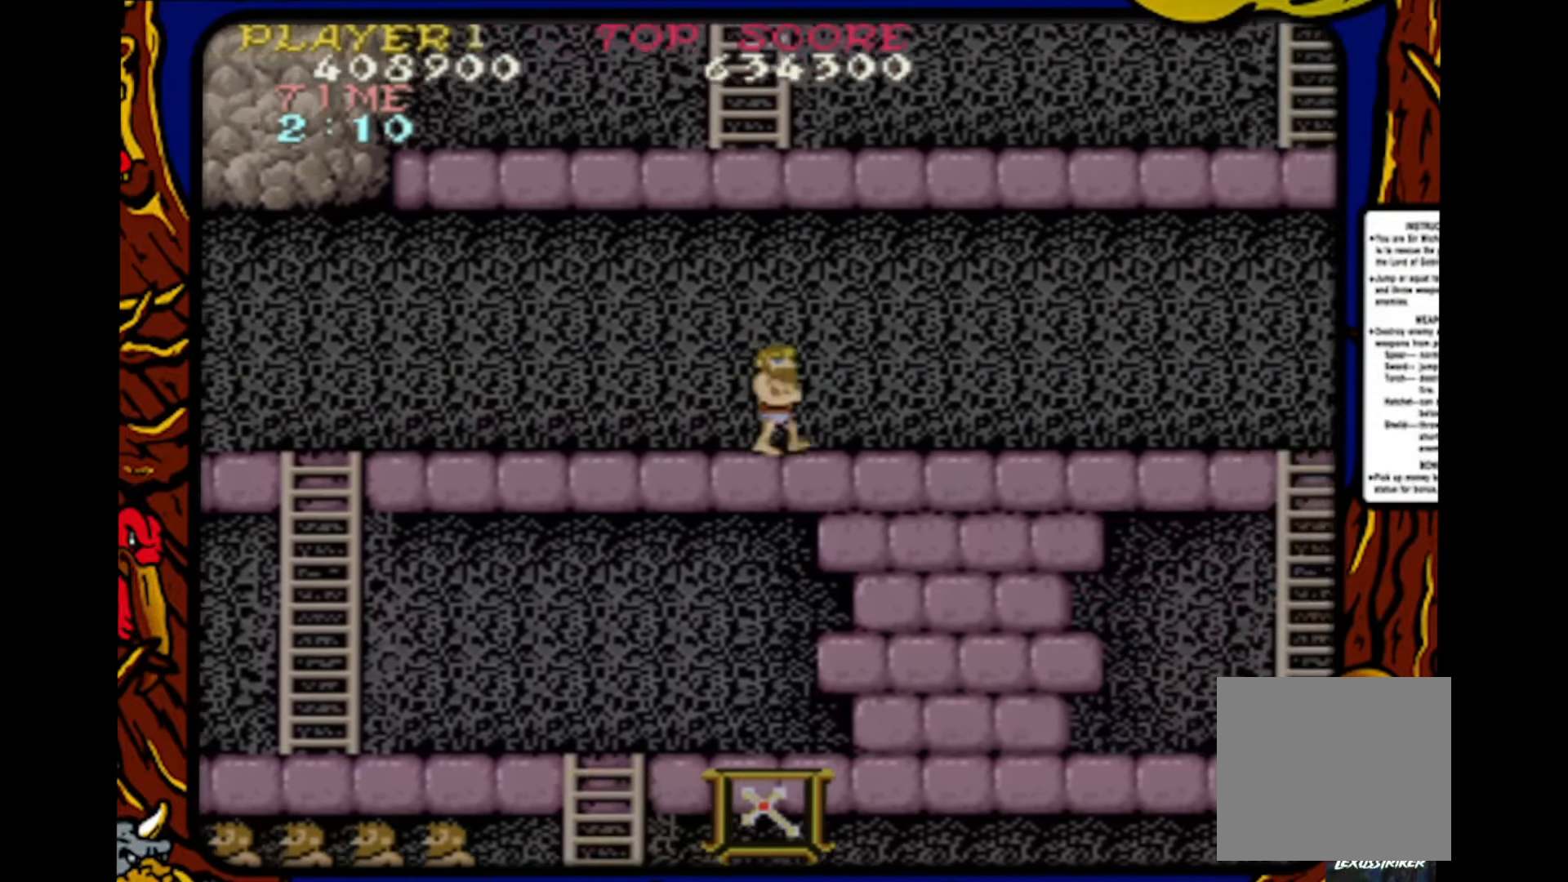
{"buttons": ["DPAD_RIGHT"], "events": []}
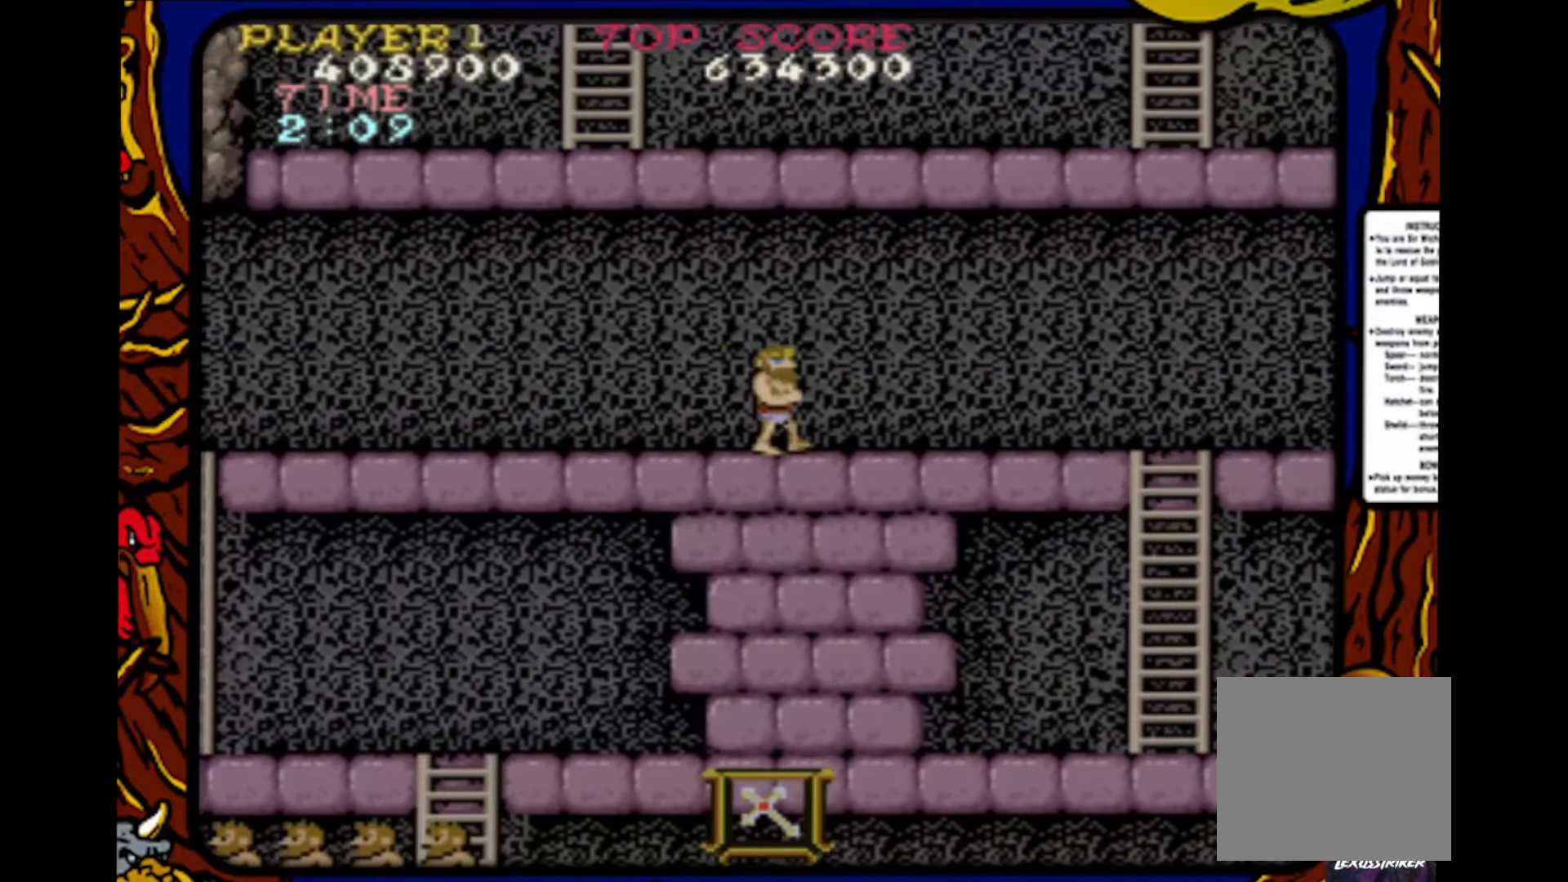
{"buttons": ["DPAD_RIGHT"], "events": []}
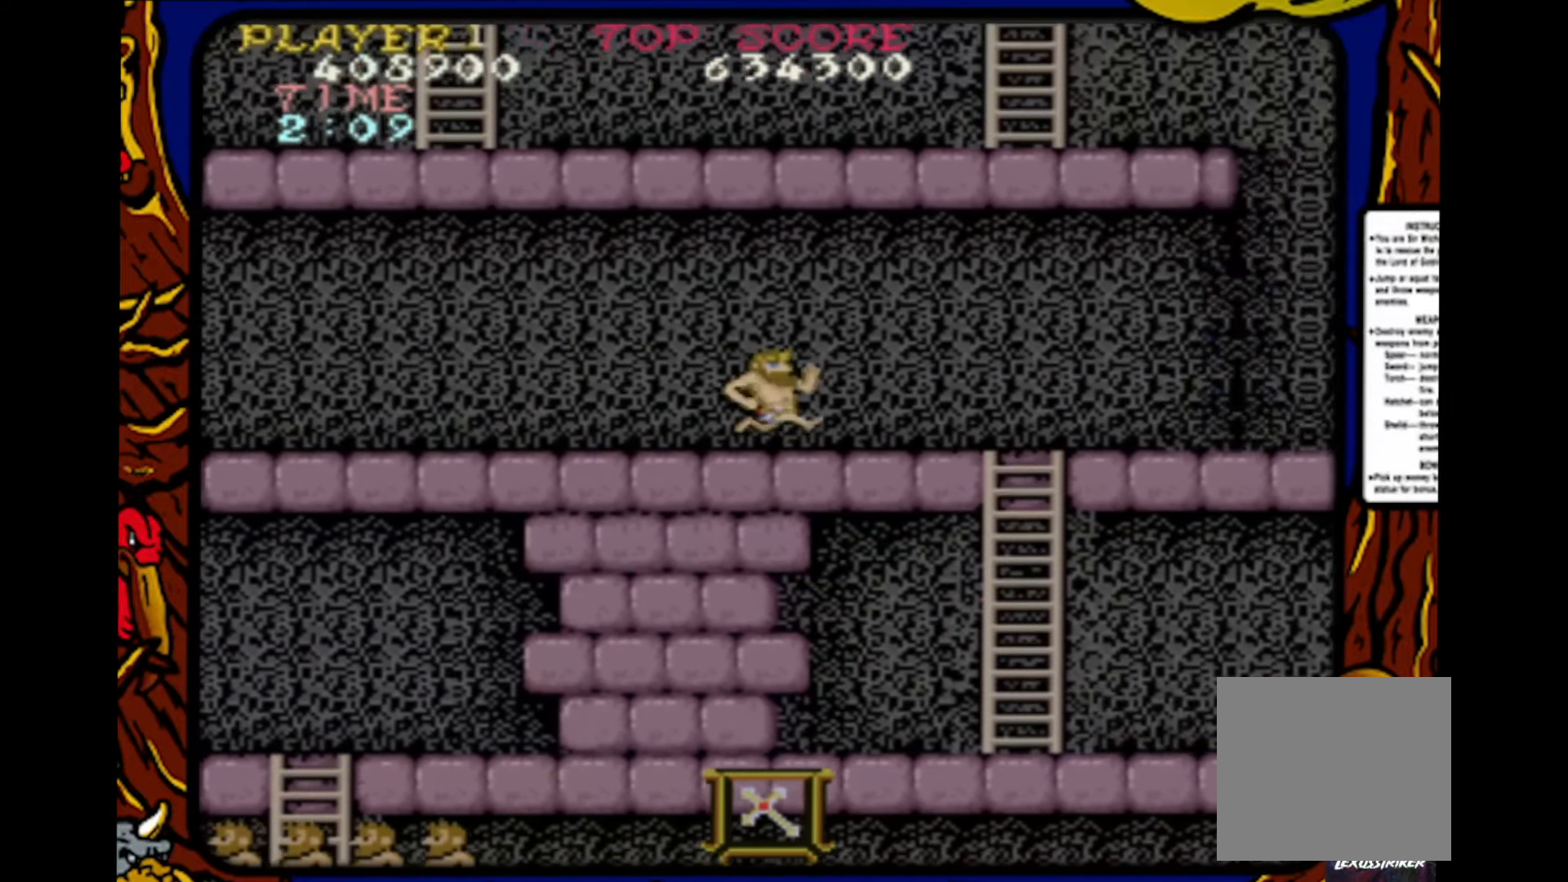
{"buttons": ["DPAD_RIGHT"], "events": []}
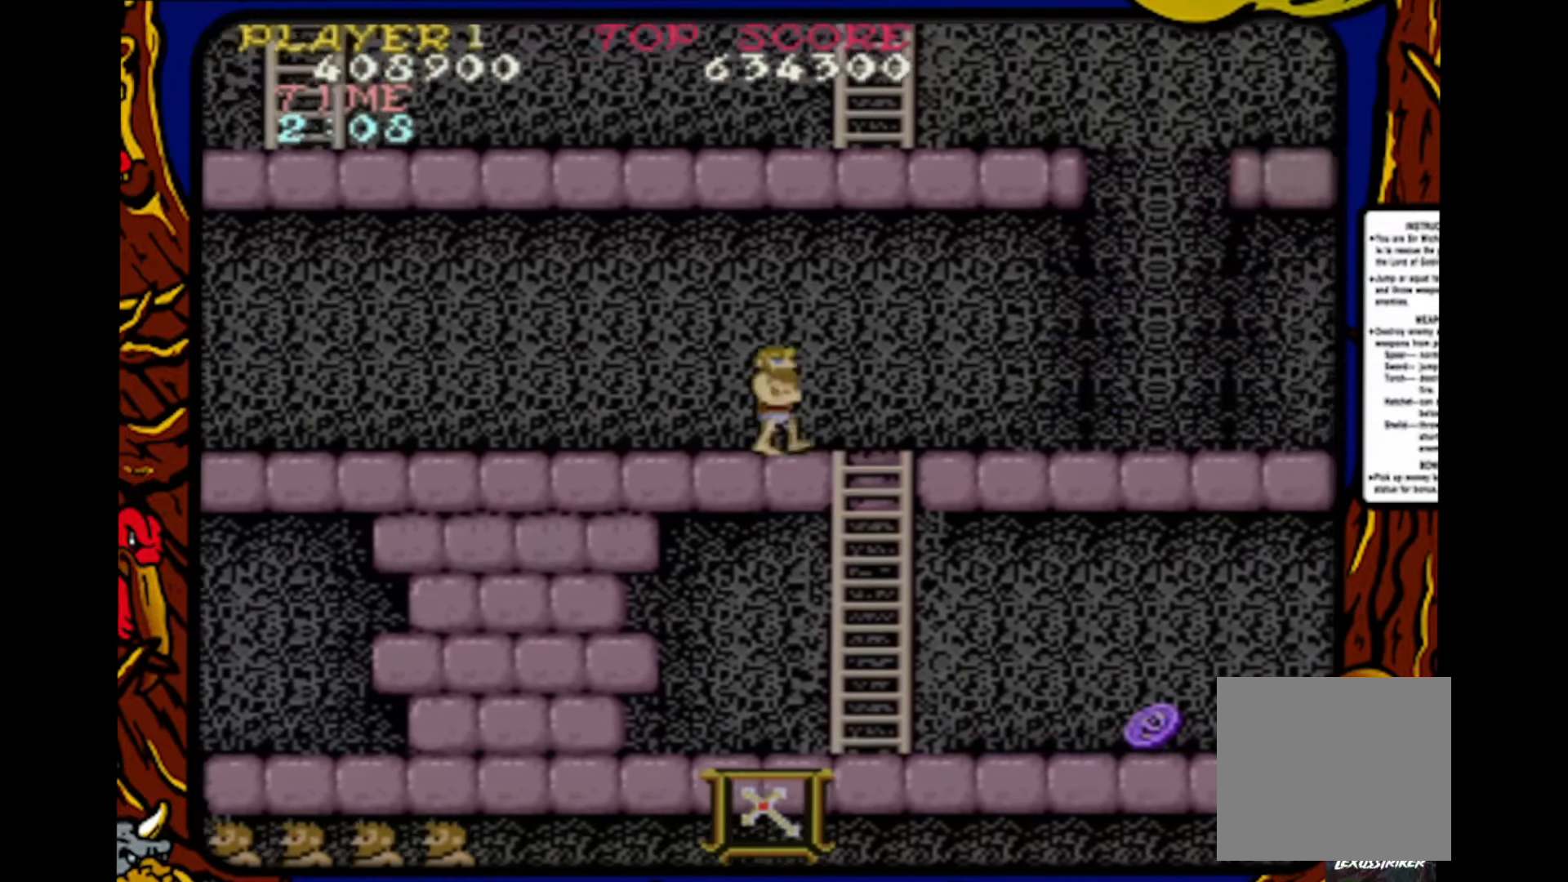
{"buttons": ["DPAD_RIGHT"], "events": []}
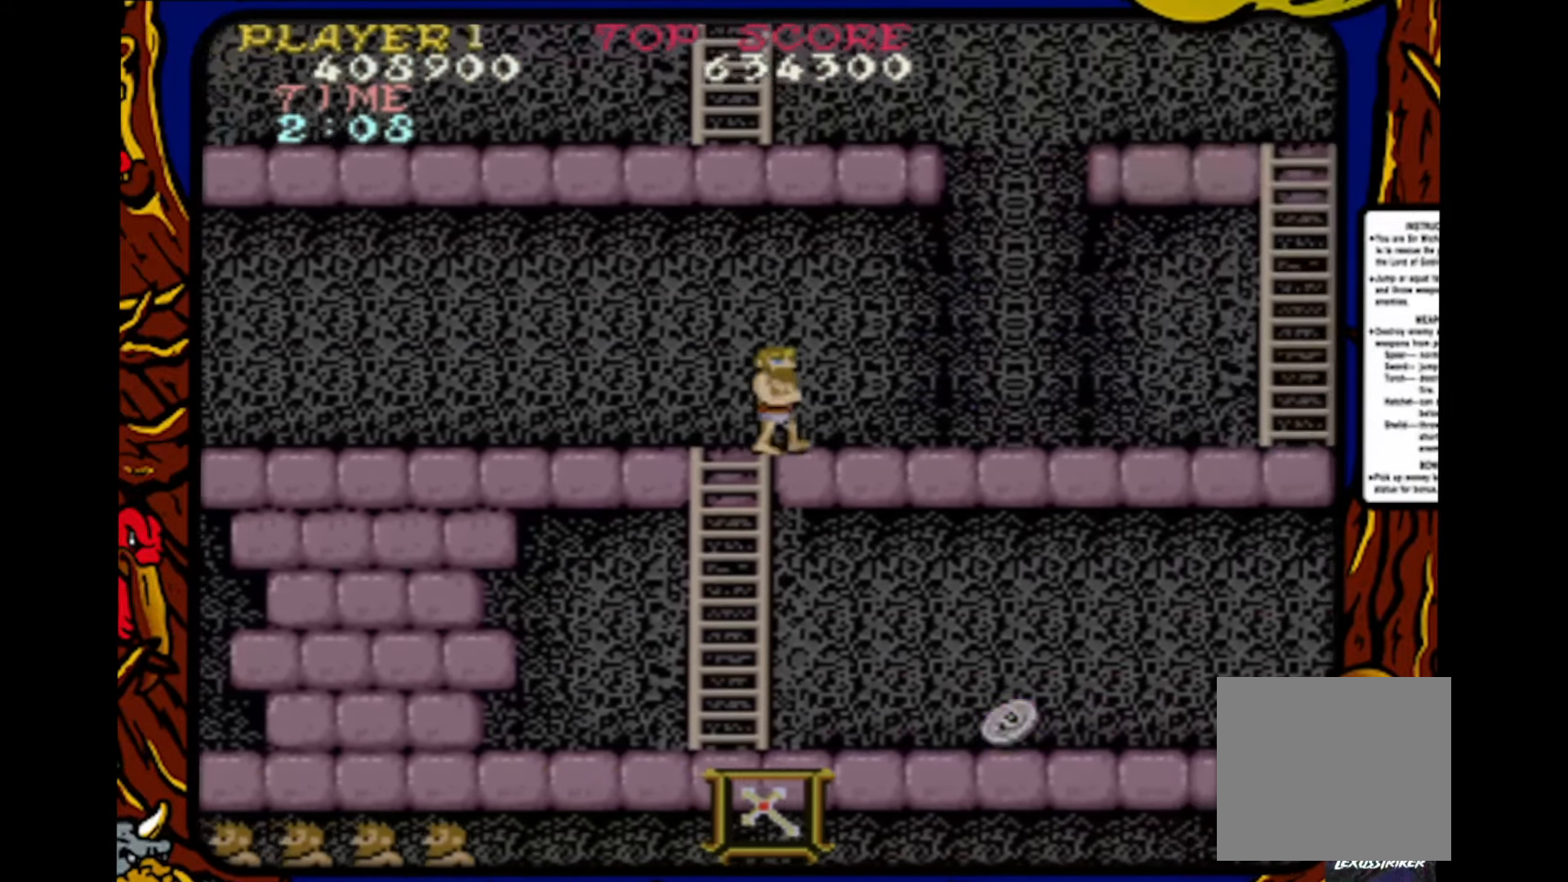
{"buttons": ["DPAD_RIGHT"], "events": []}
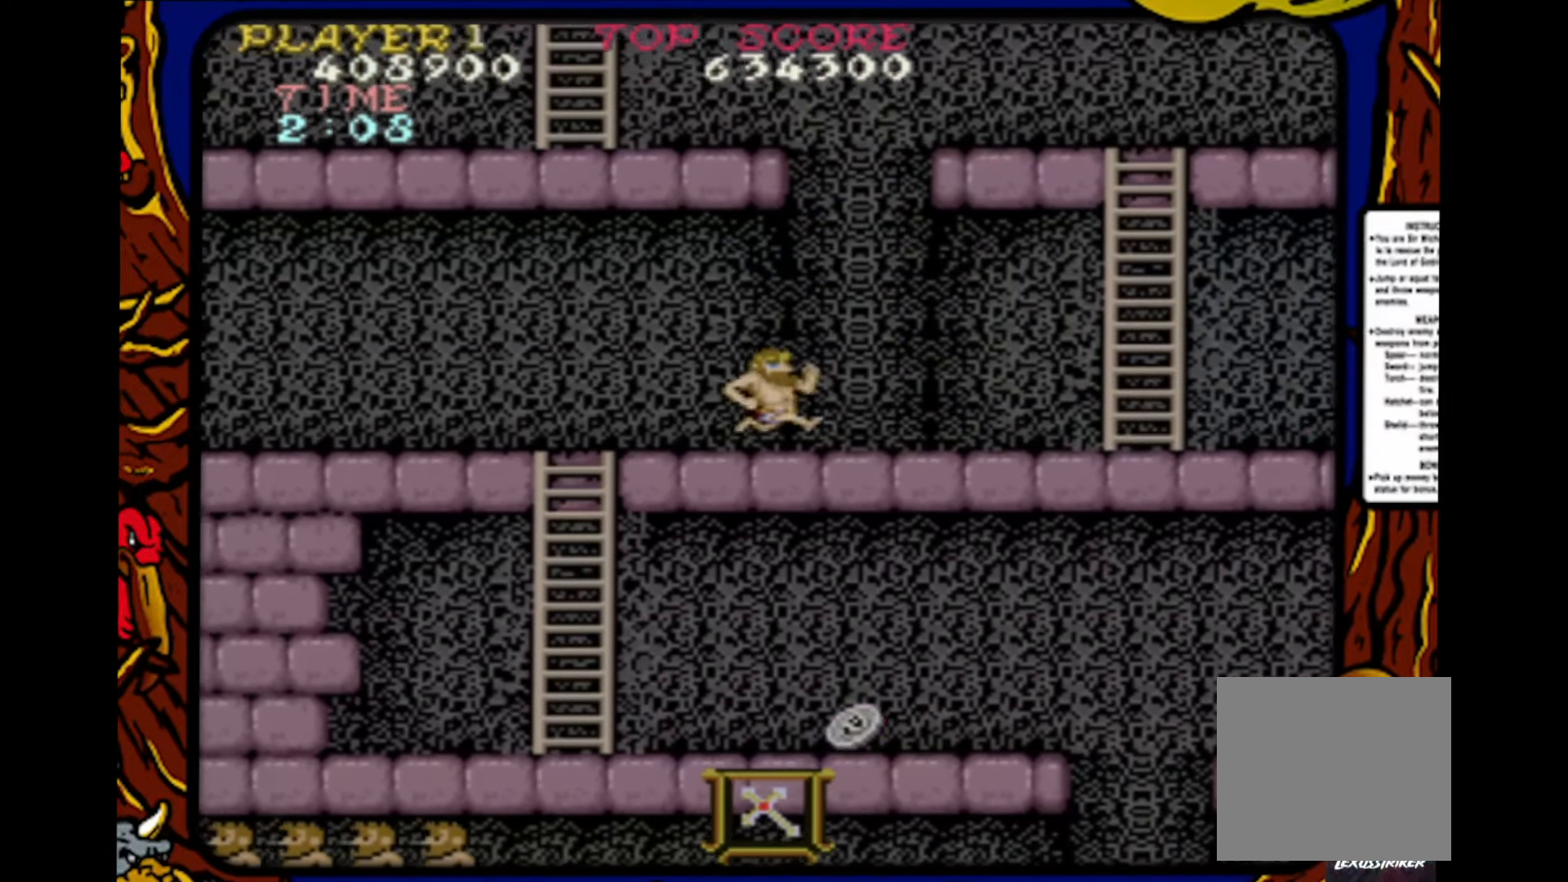
{"buttons": ["DPAD_RIGHT"], "events": []}
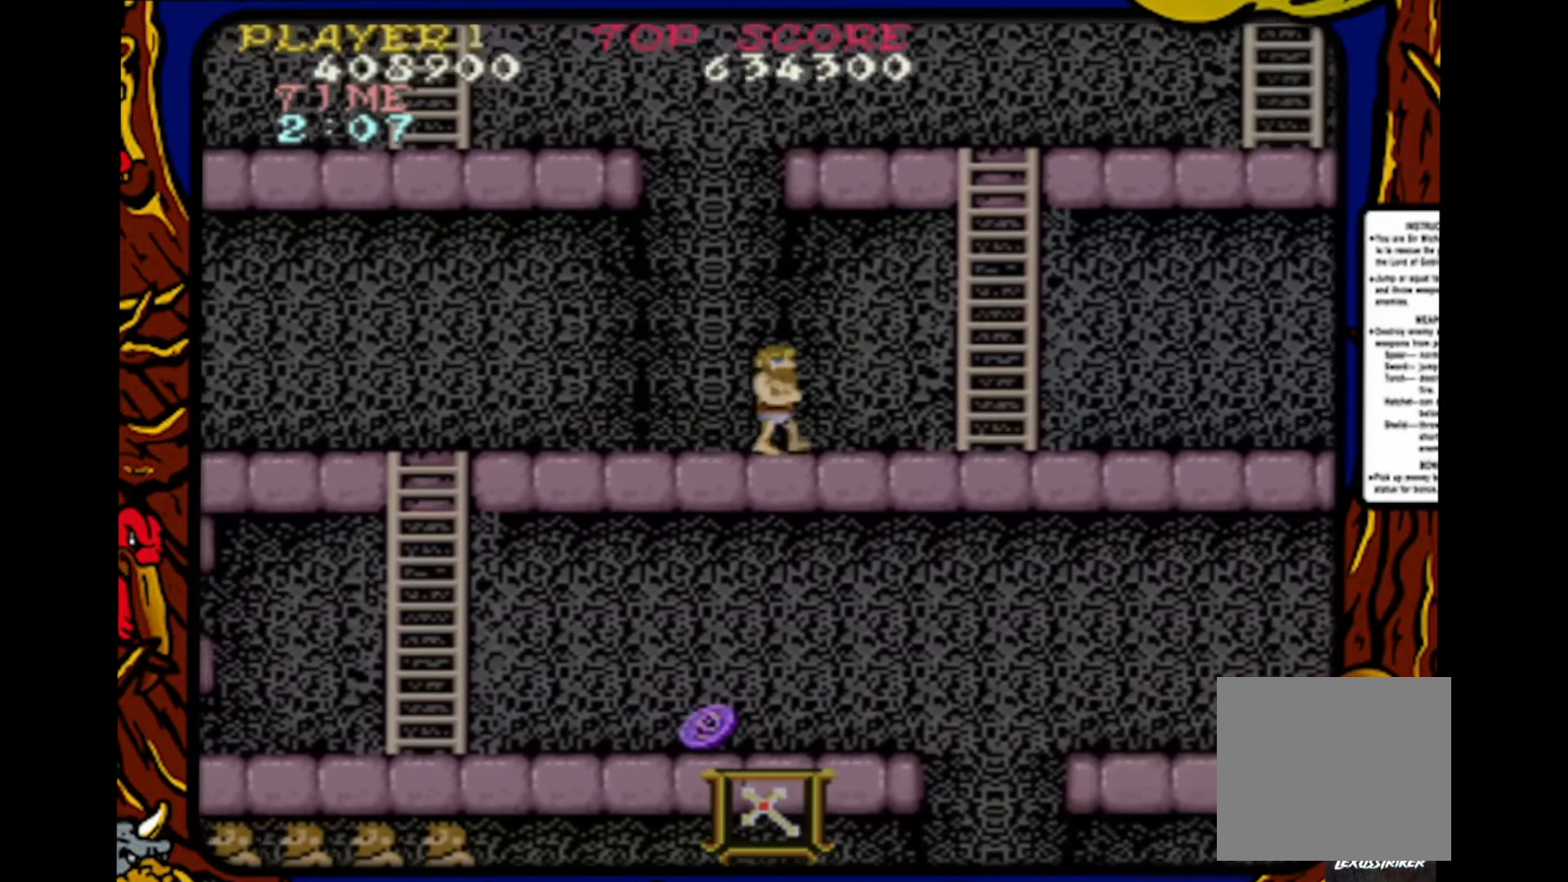
{"buttons": ["DPAD_RIGHT"], "events": []}
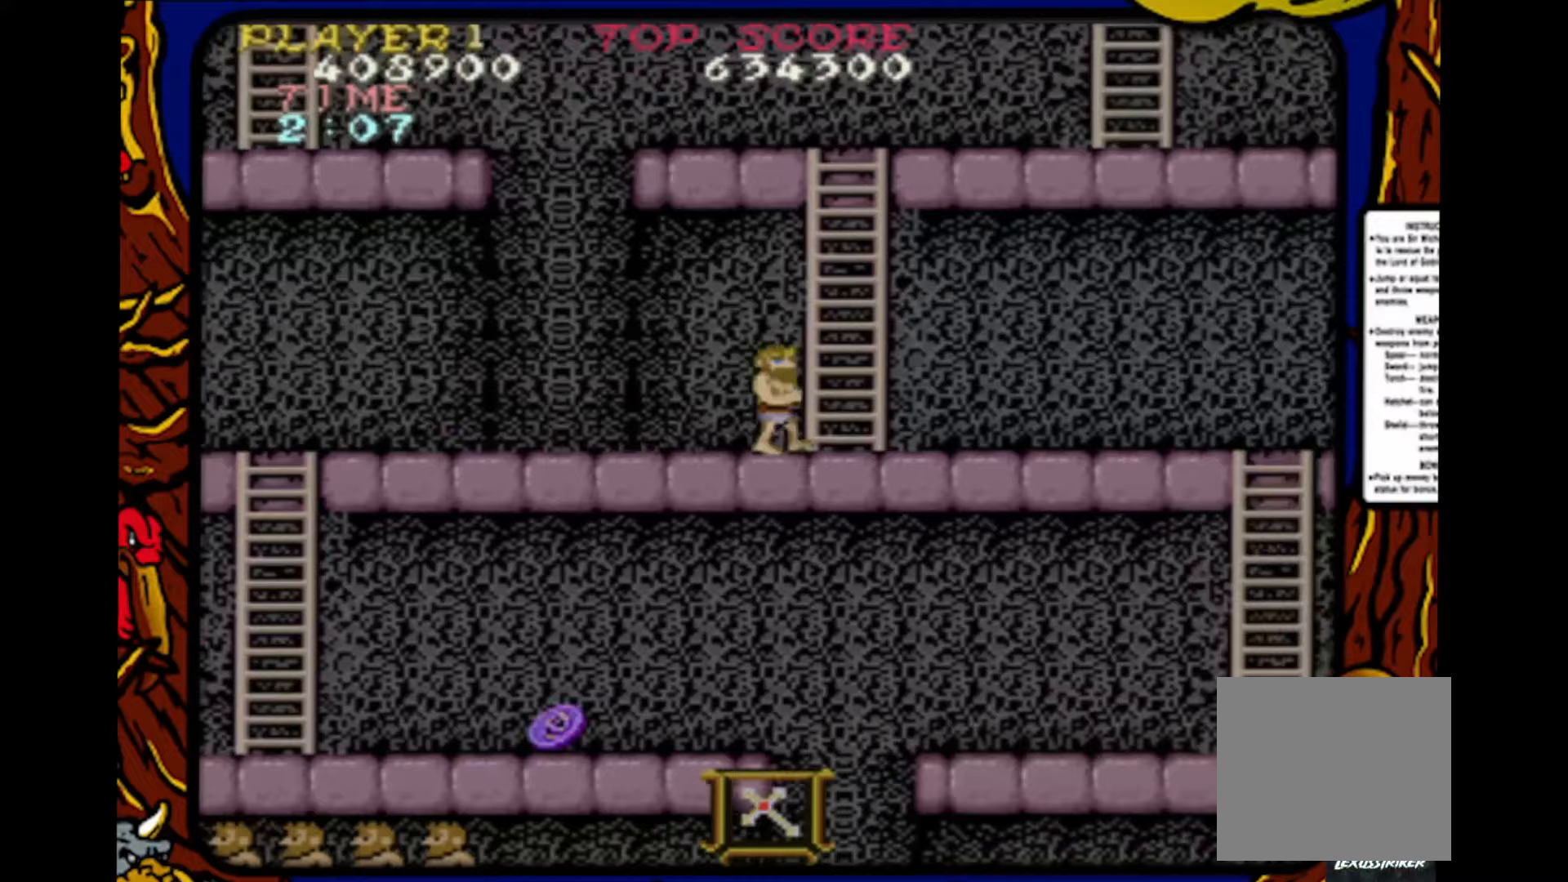
{"buttons": ["DPAD_UP"], "events": [[33, "DPAD_UP", "down"], [67, "DPAD_RIGHT", "up"]]}
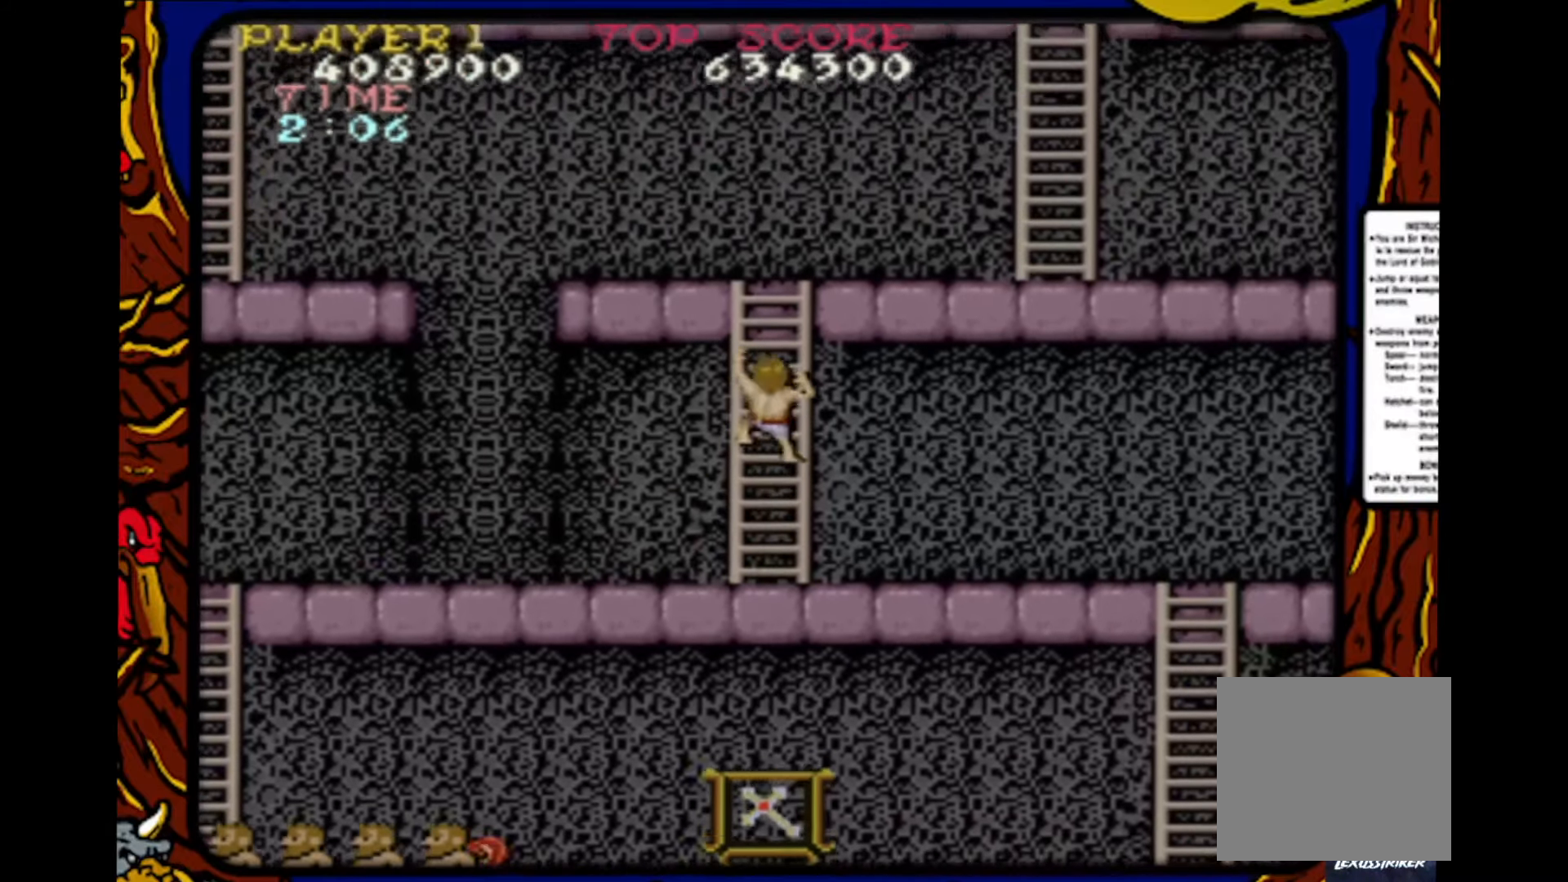
{"buttons": ["DPAD_UP"], "events": []}
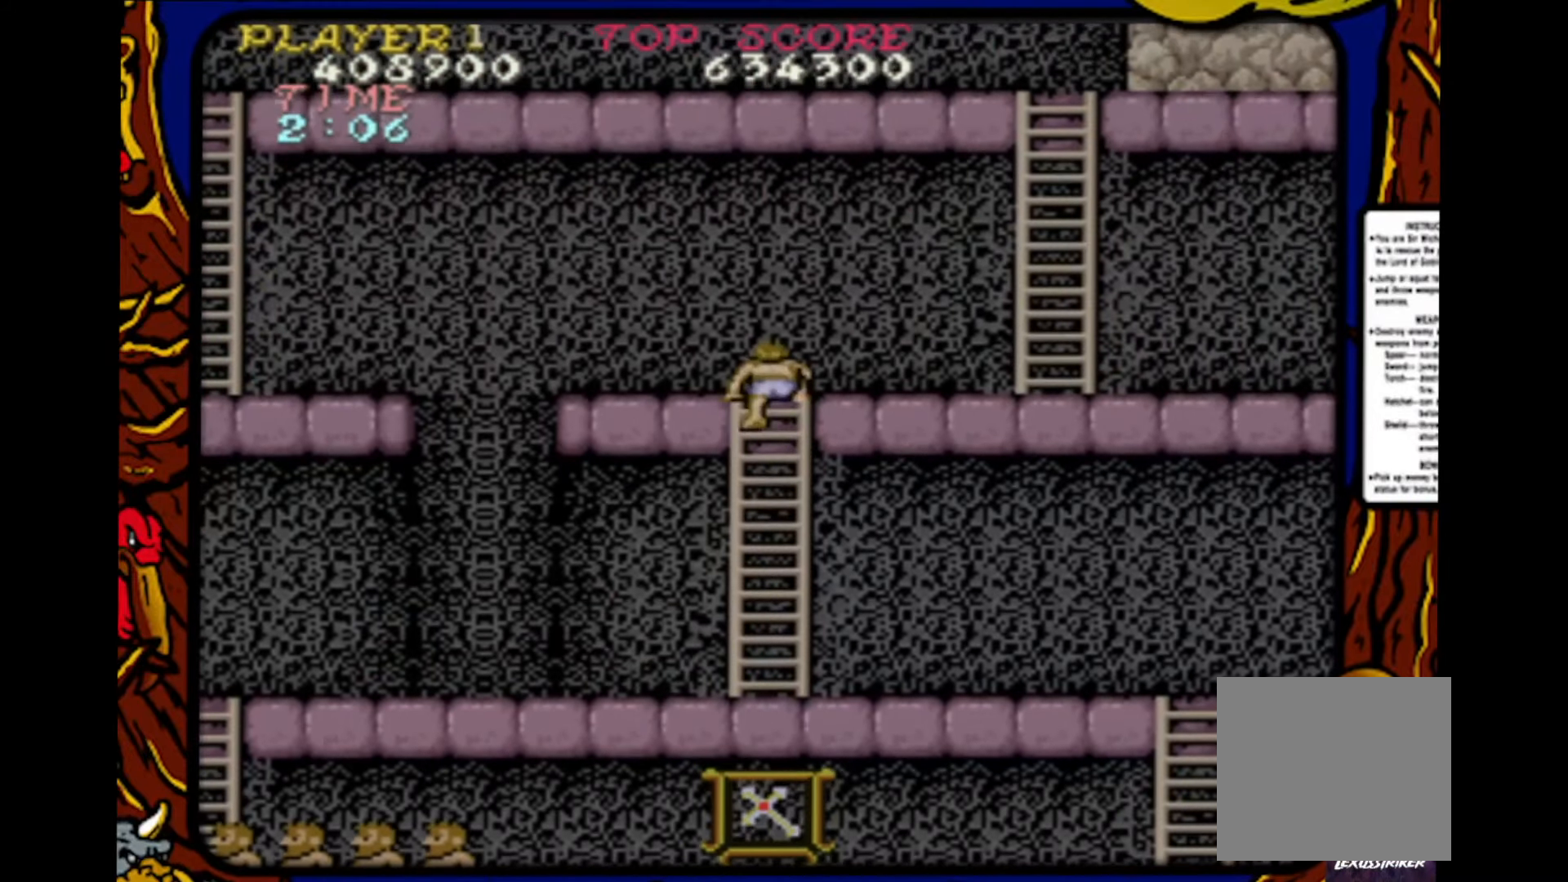
{"buttons": ["DPAD_LEFT"], "events": [[117, "DPAD_LEFT", "down"], [217, "DPAD_UP", "up"]]}
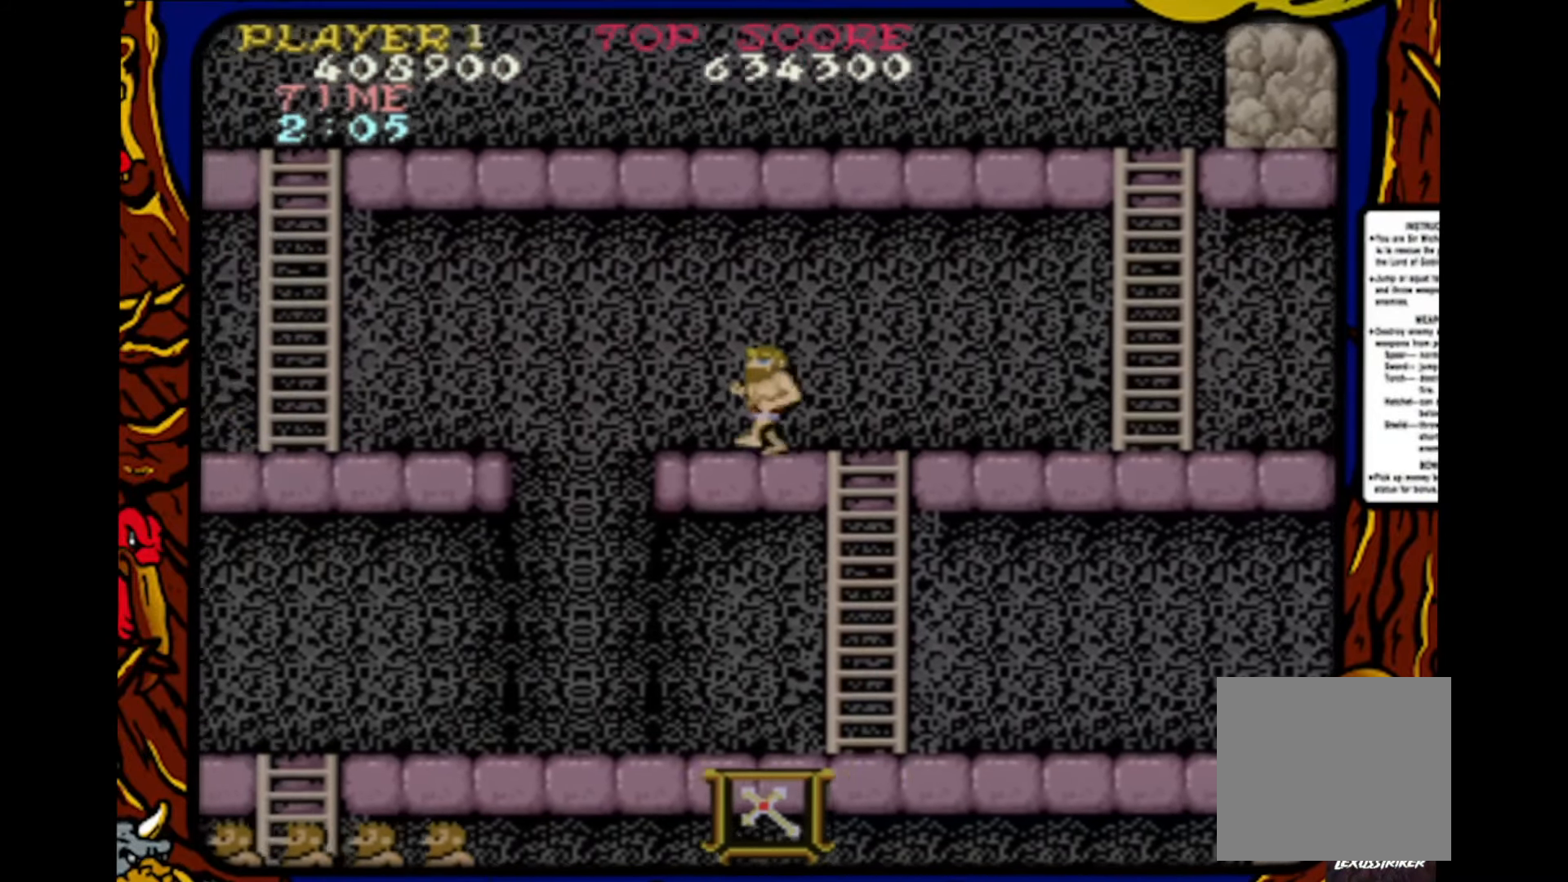
{"buttons": ["DPAD_LEFT"], "events": [[317, "CROSS", "down"], [483, "CROSS", "up"]]}
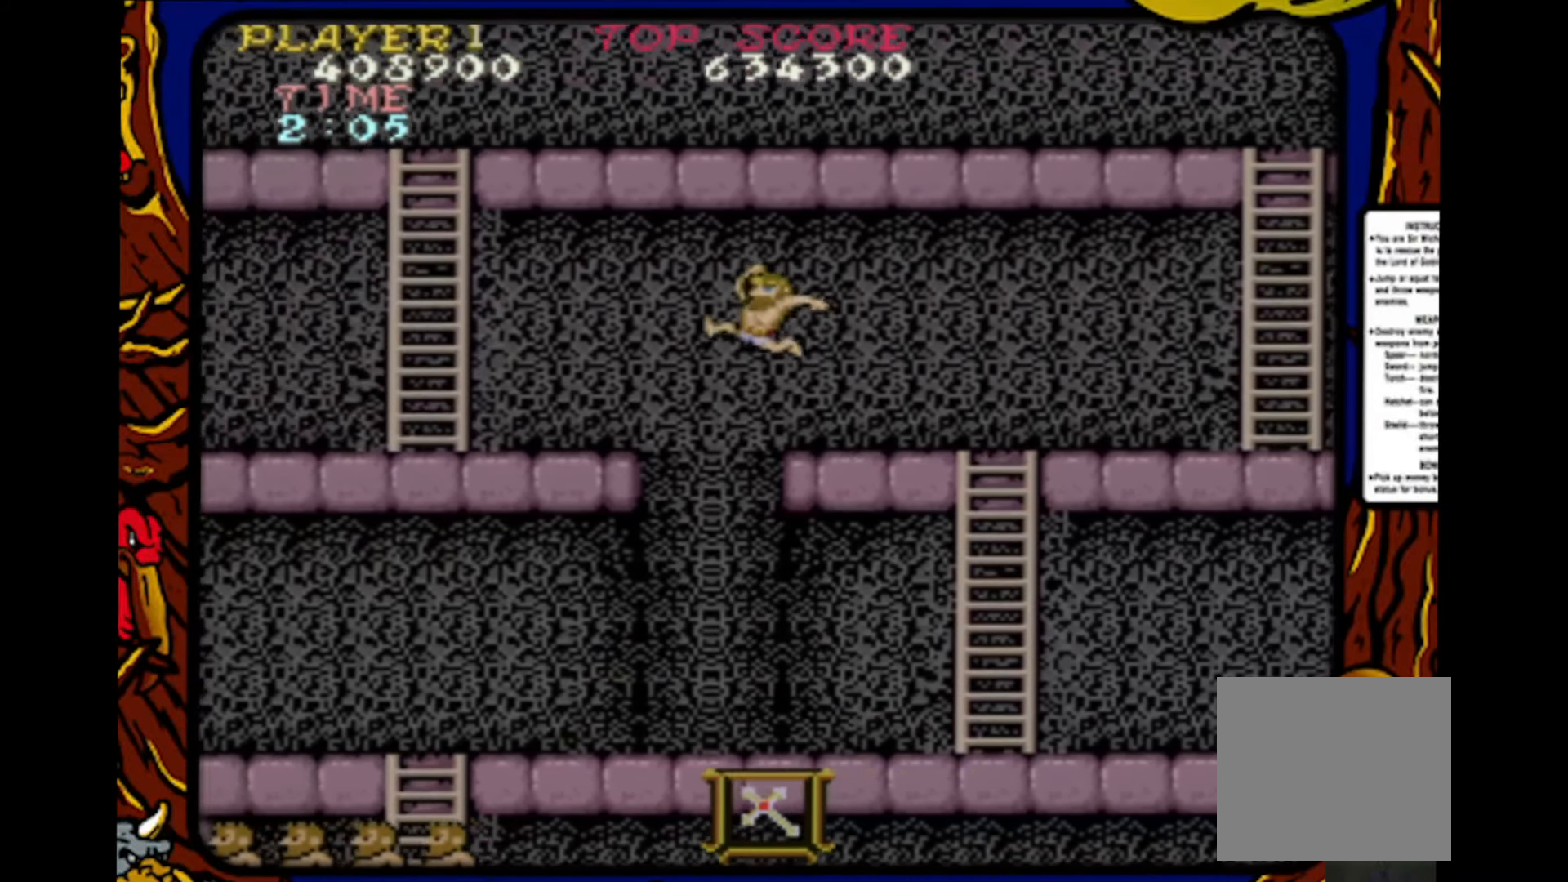
{"buttons": ["DPAD_LEFT"], "events": []}
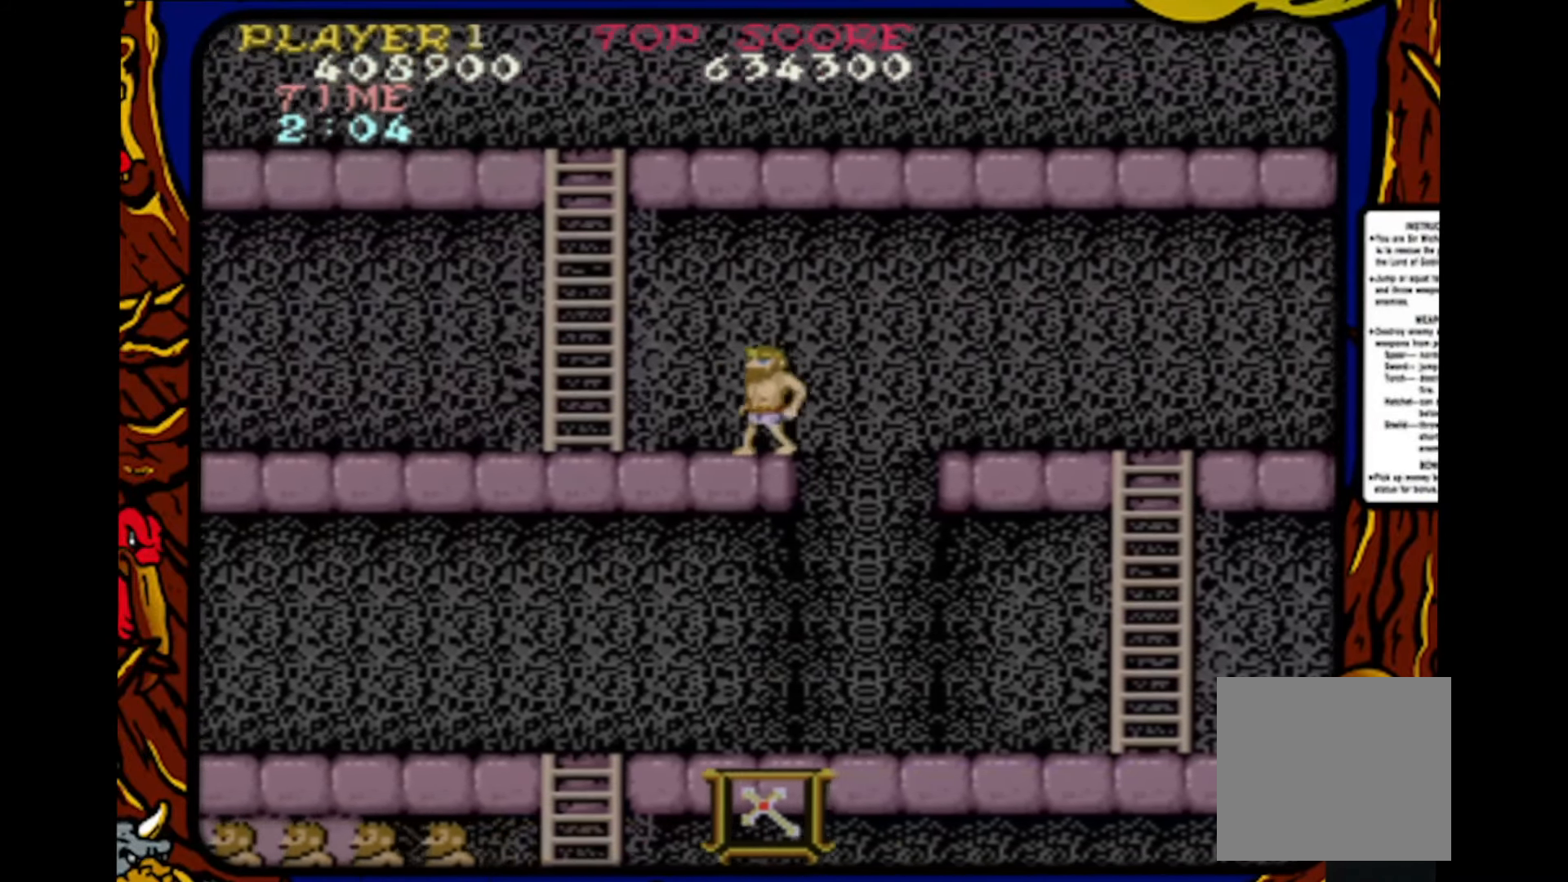
{"buttons": ["DPAD_UP"], "events": [[367, "DPAD_UP", "down"], [417, "DPAD_LEFT", "up"]]}
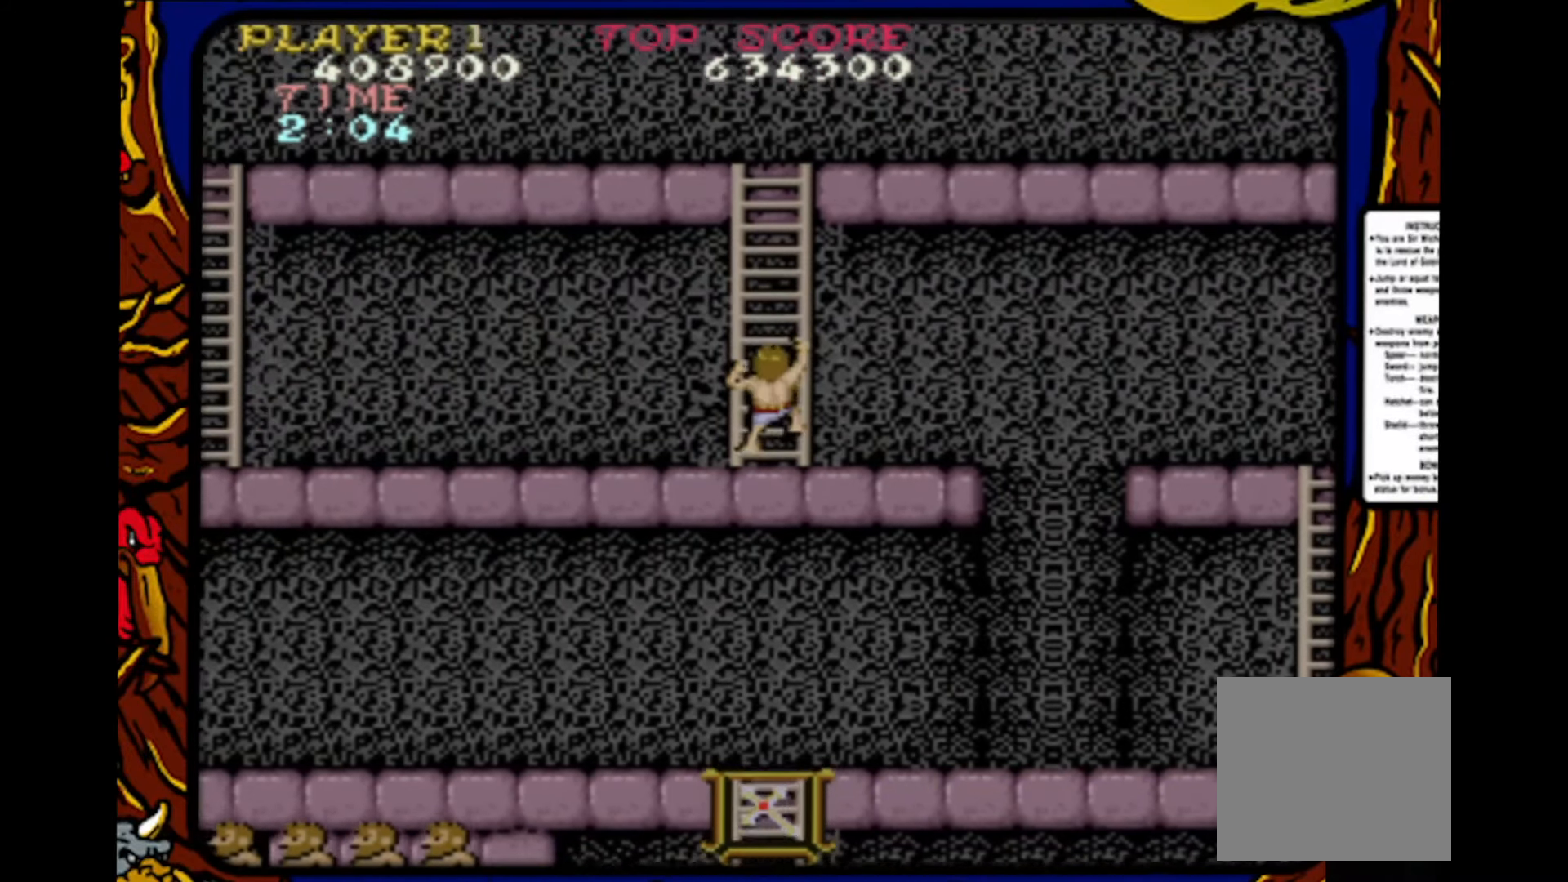
{"buttons": ["DPAD_UP"], "events": []}
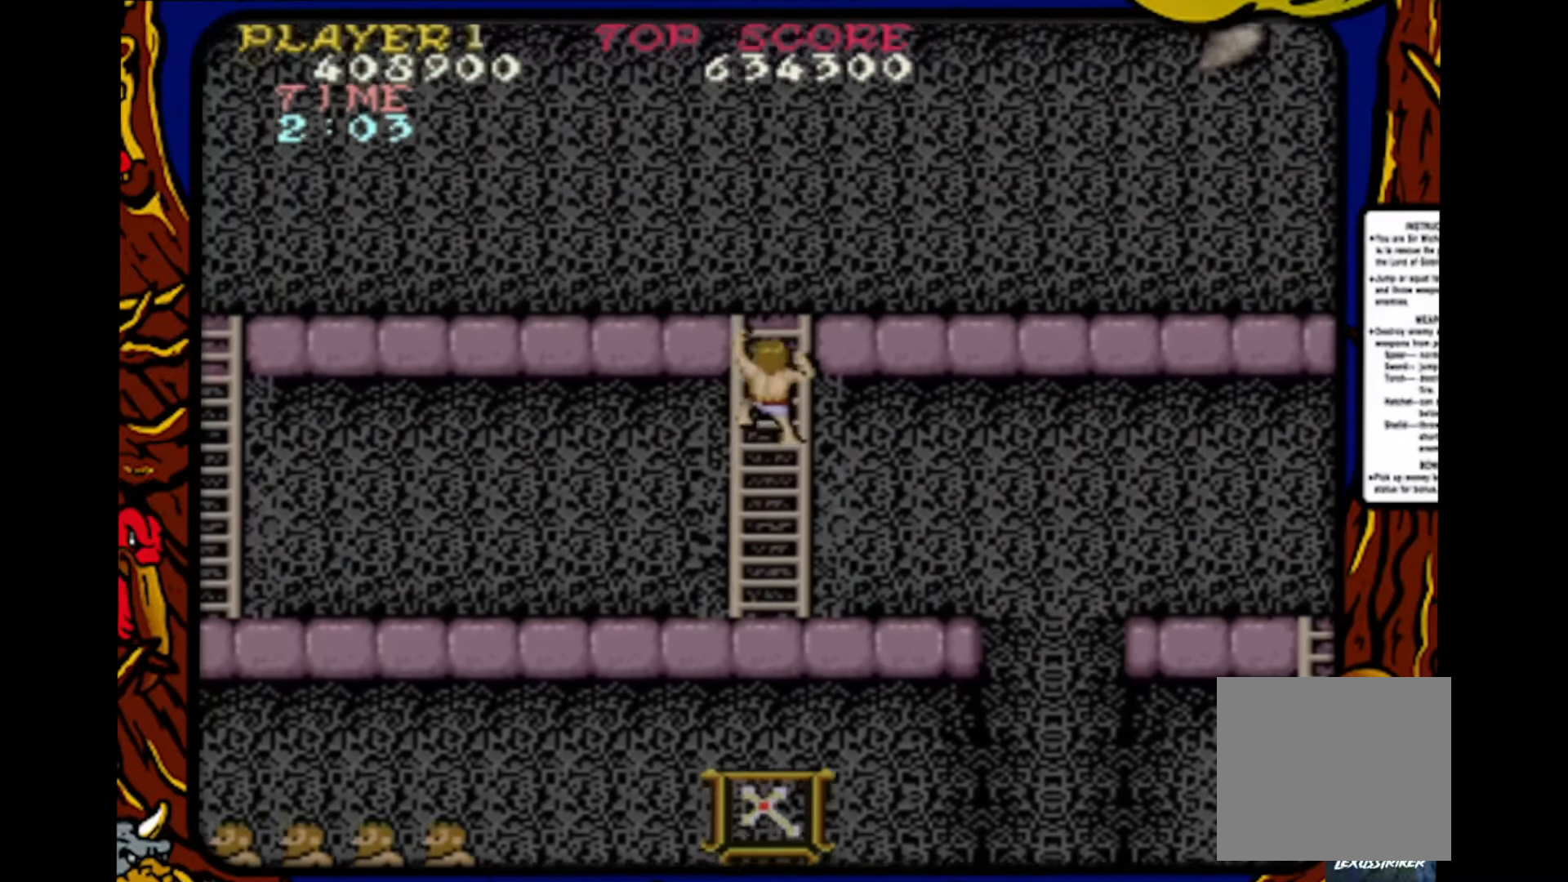
{"buttons": ["DPAD_UP"], "events": []}